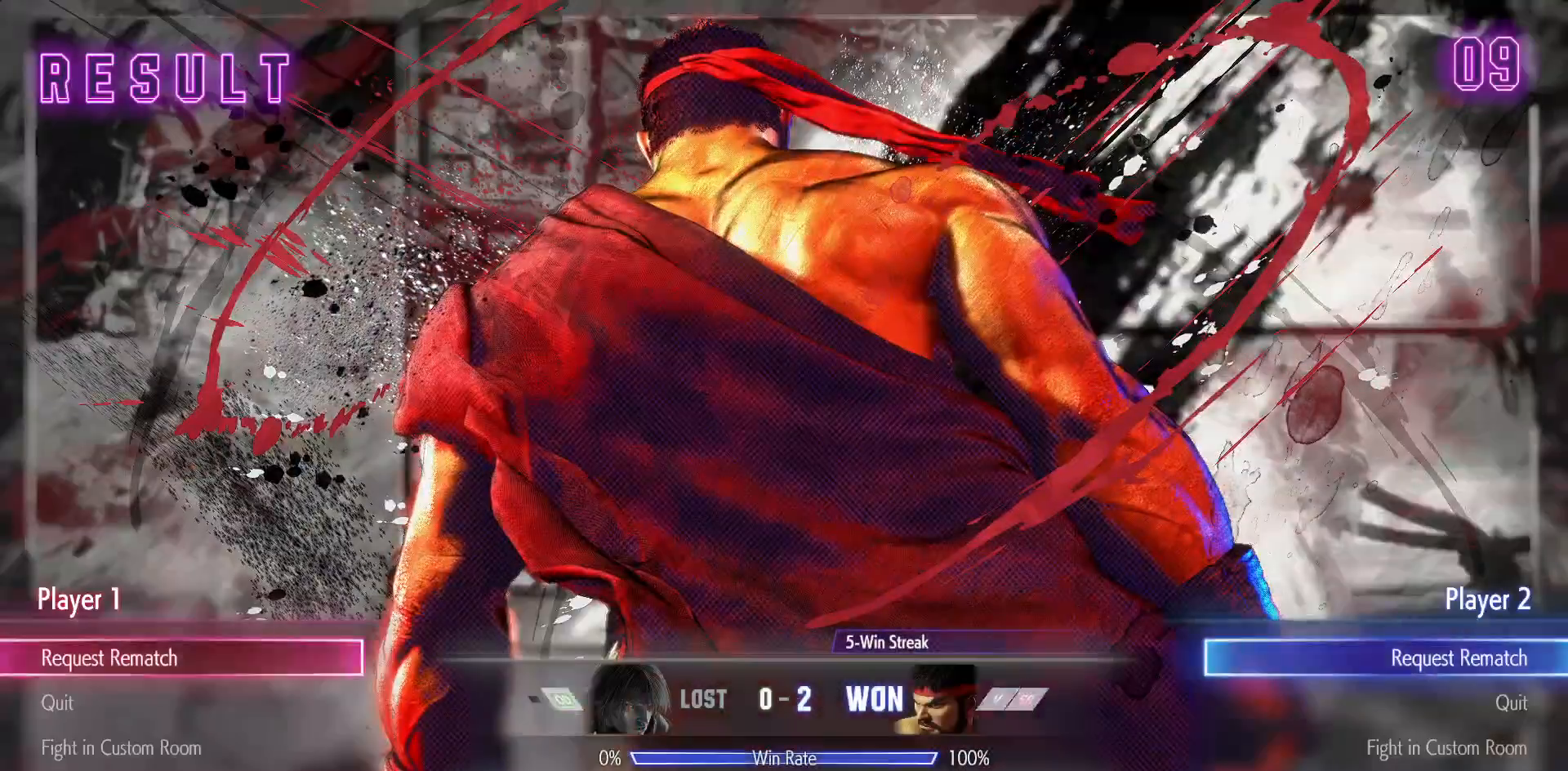
Gameplay with a controller (arcade stick); each line is a JSON object with the inputs held at the frame after it. "events" lists button and stick changes between this image and that frame as [ms after this image, input, new state], when the widget could be followed in between. Not read: HP L3 LP MP R3.
{"buttons": [], "events": [[350, "CROSS", "down"], [467, "CROSS", "up"]]}
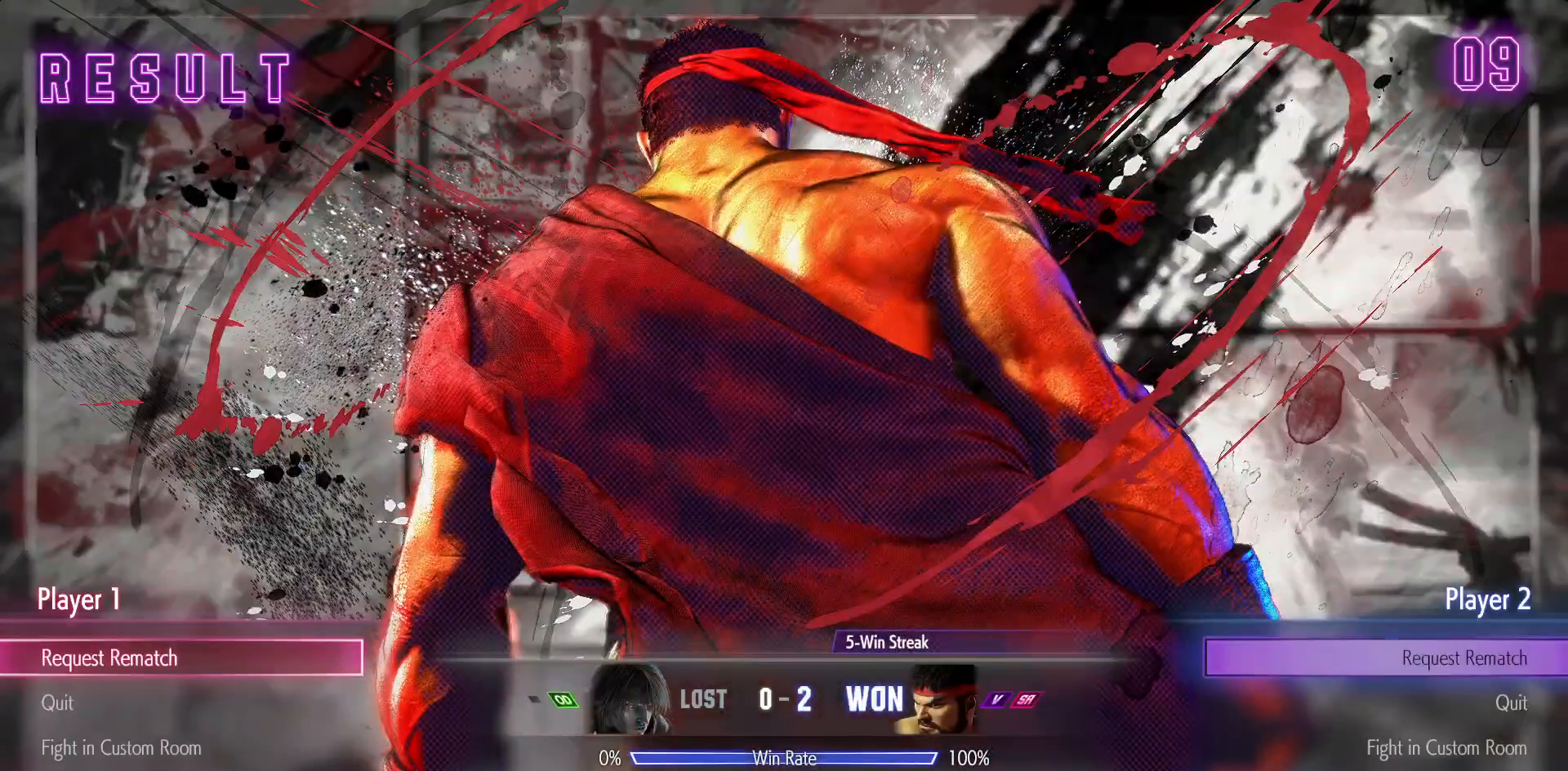
{"buttons": [], "events": []}
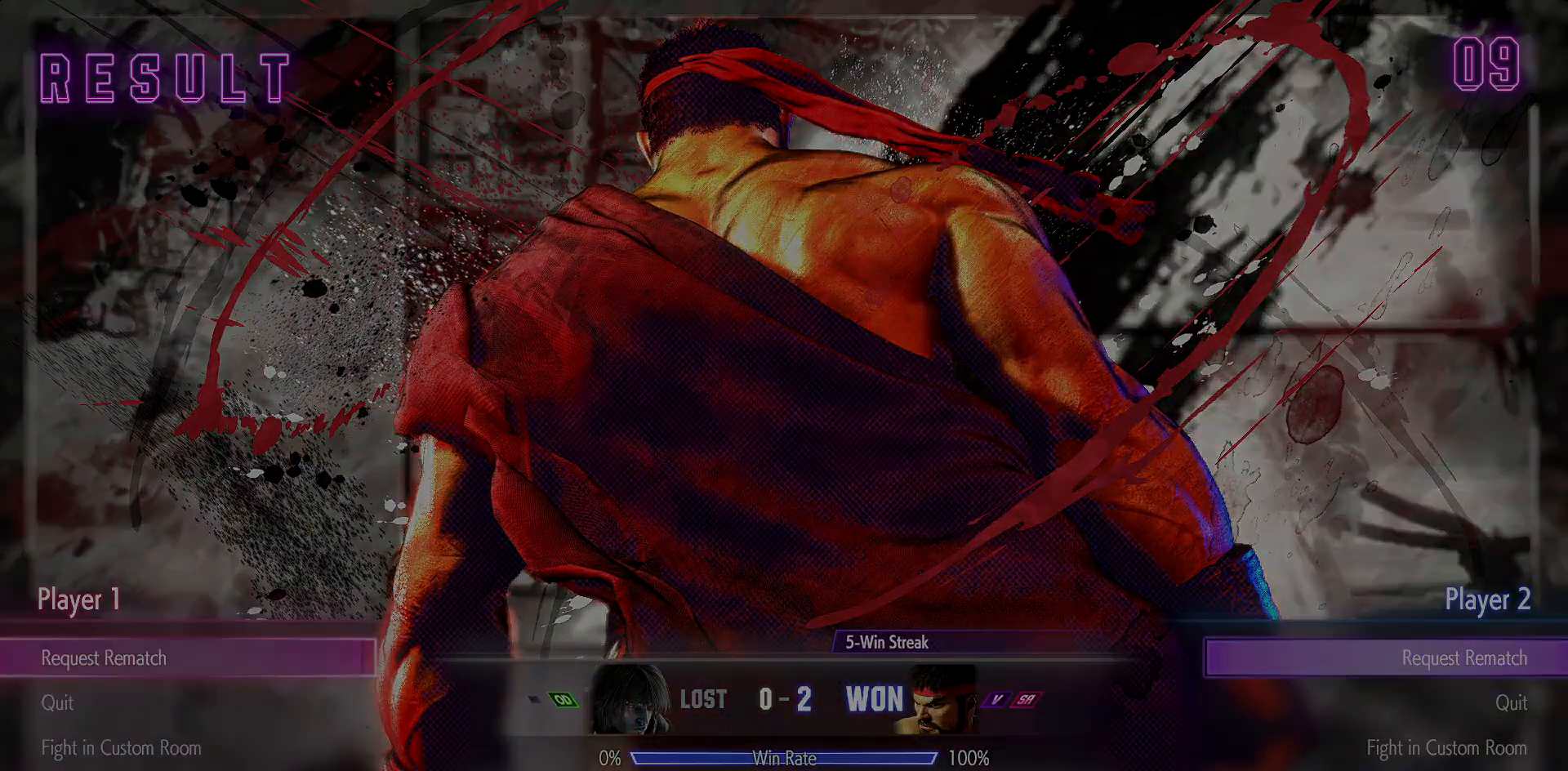
{"buttons": [], "events": []}
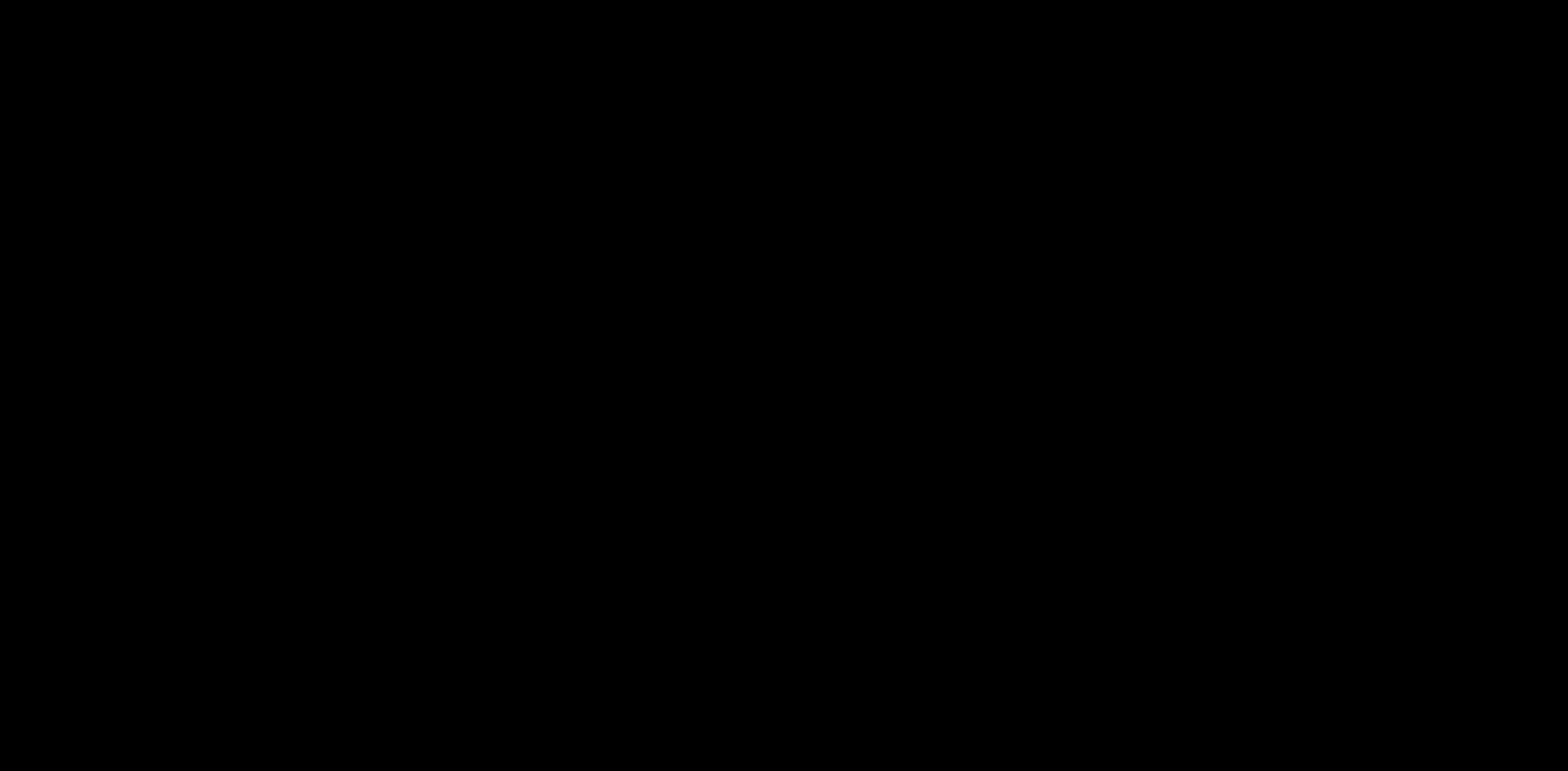
{"buttons": [], "events": []}
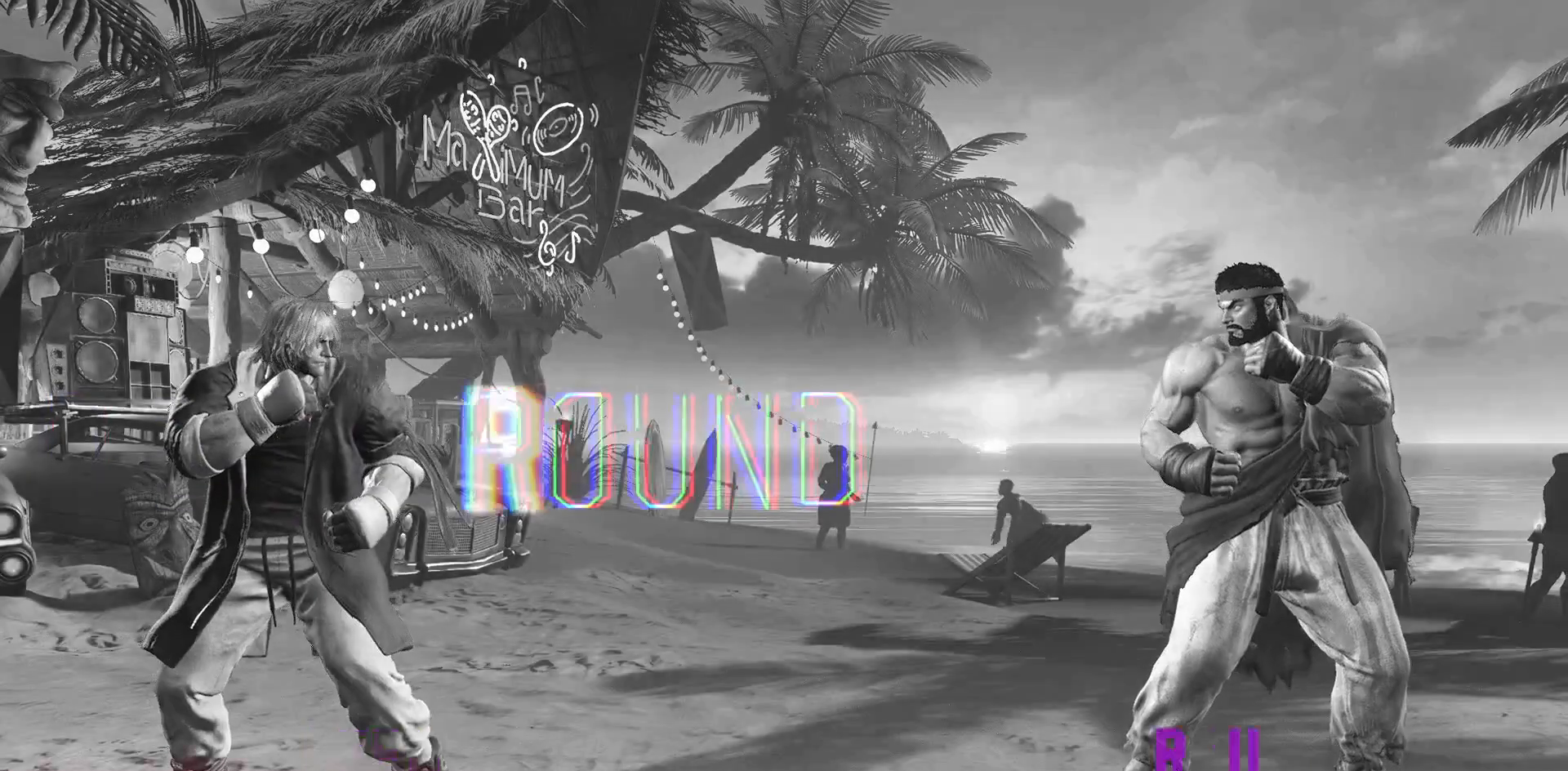
{"buttons": [], "events": []}
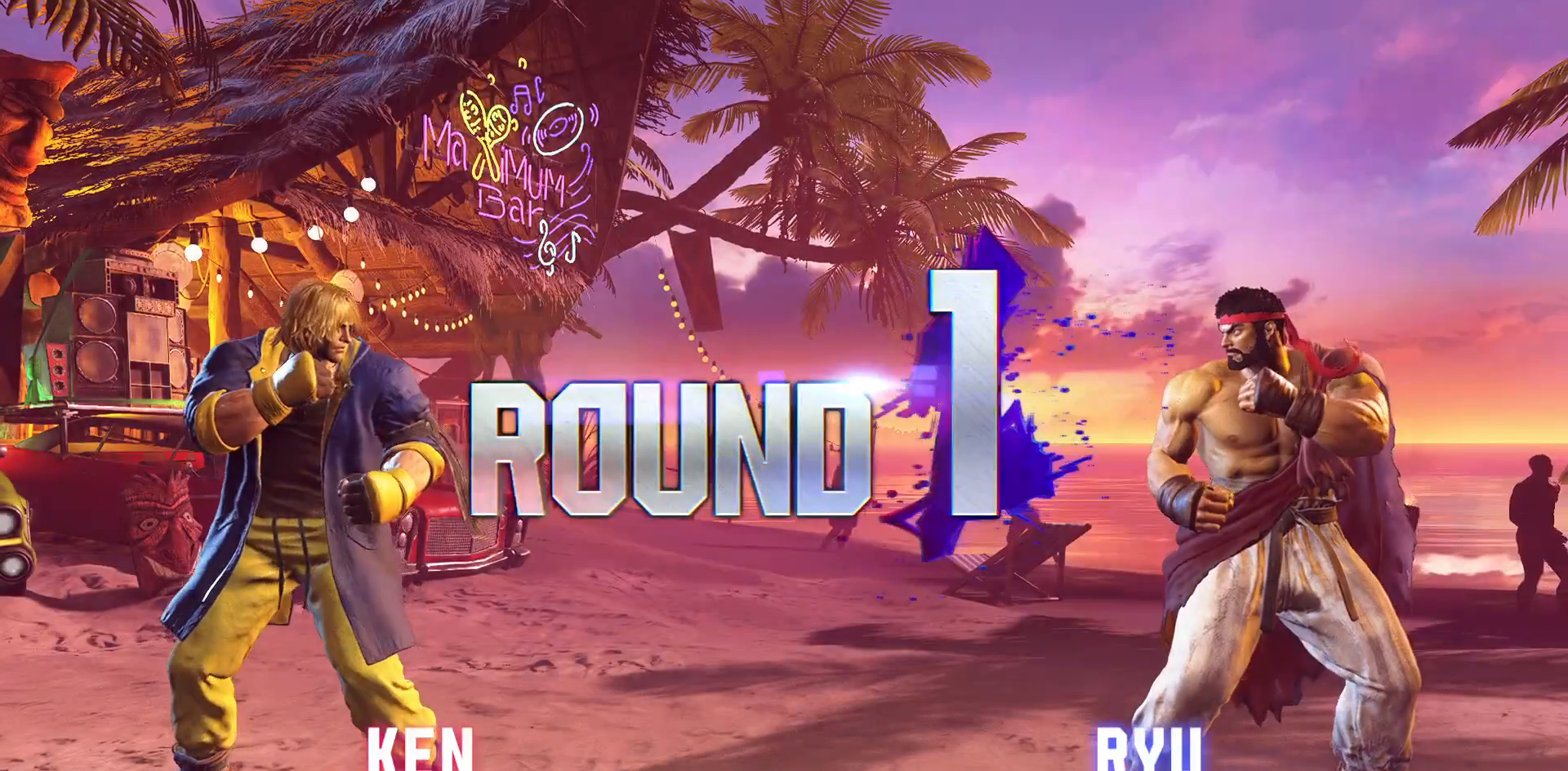
{"buttons": [], "events": []}
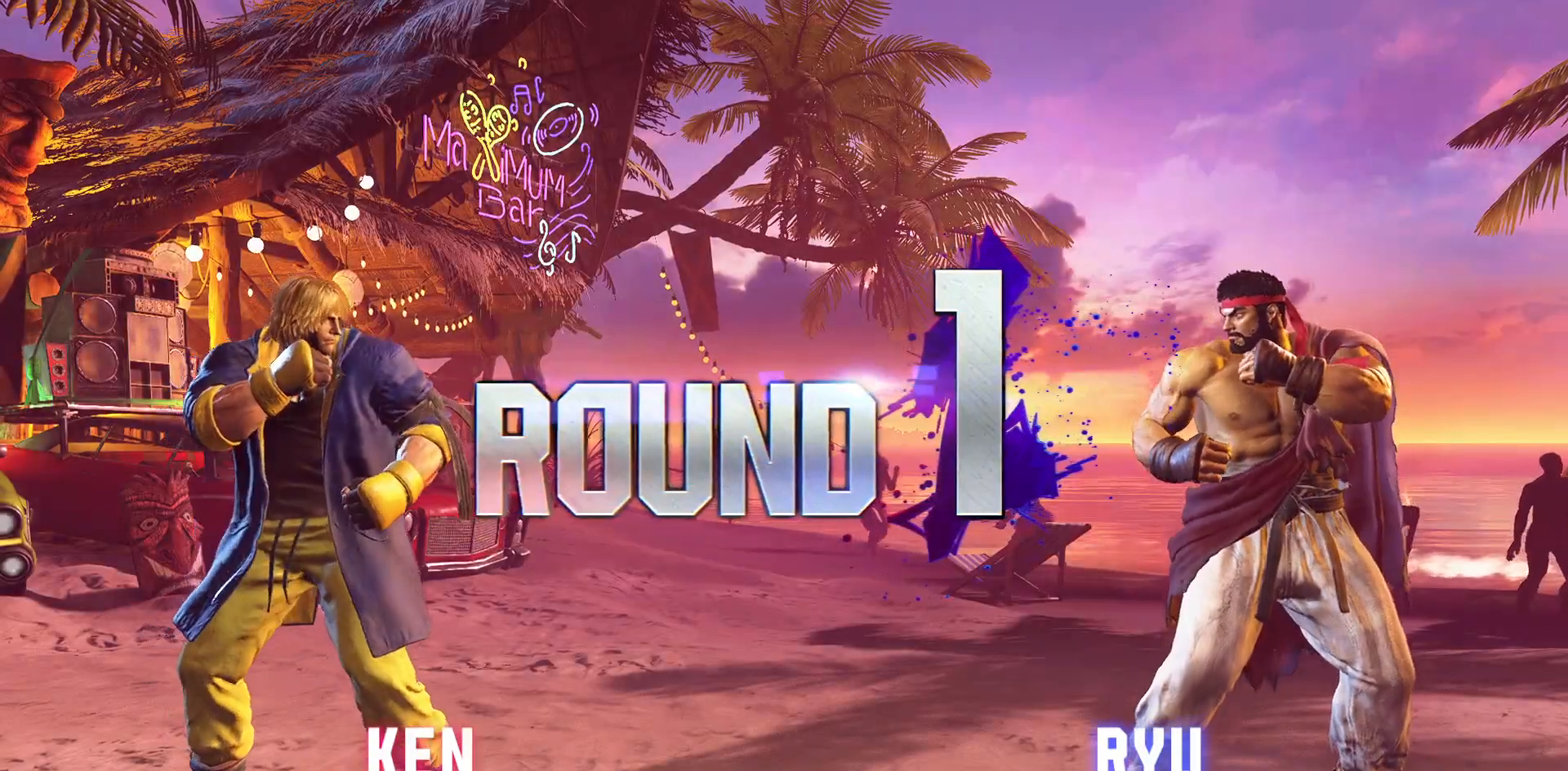
{"buttons": [], "events": []}
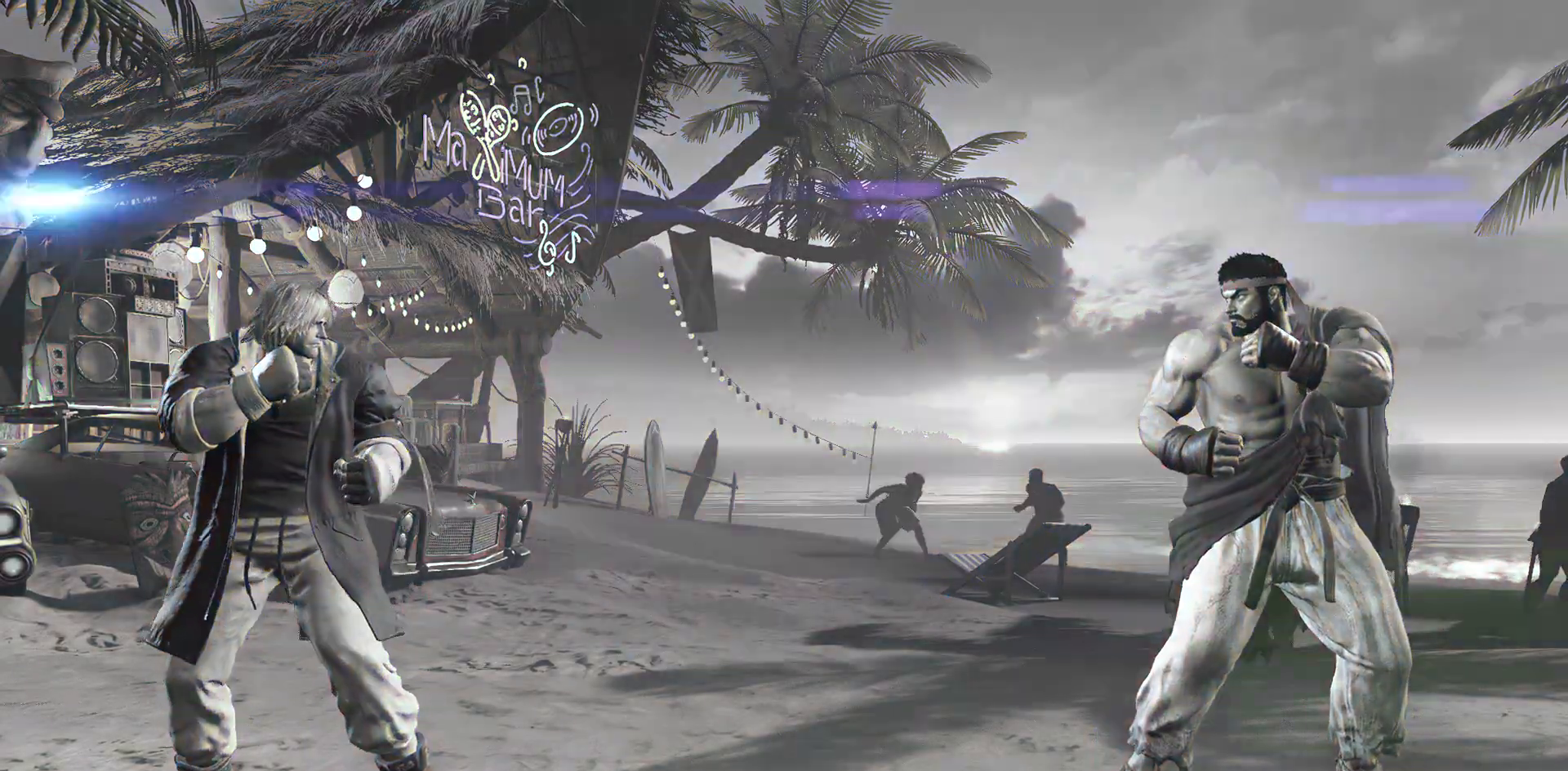
{"buttons": [], "events": []}
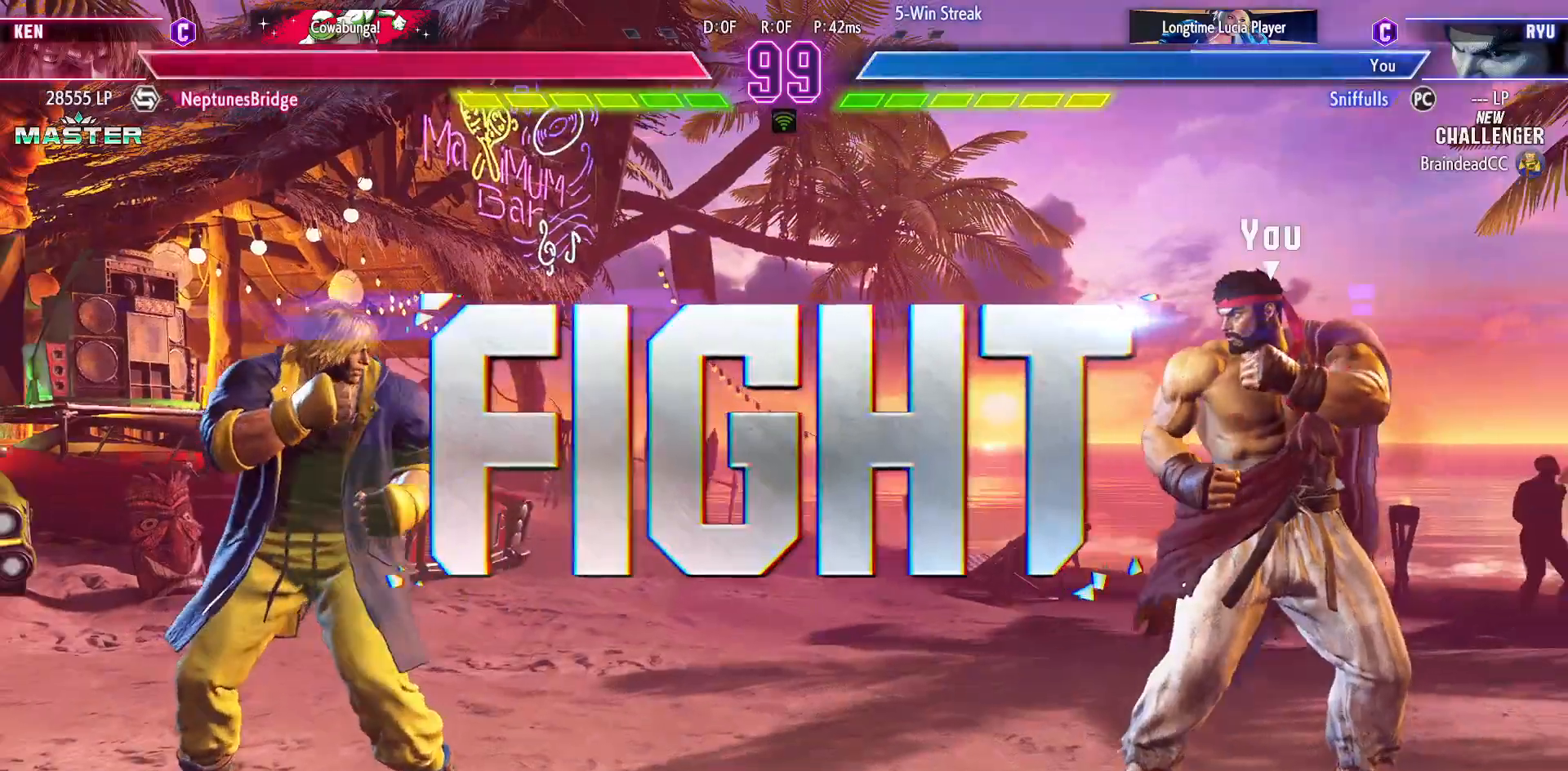
{"buttons": [], "events": []}
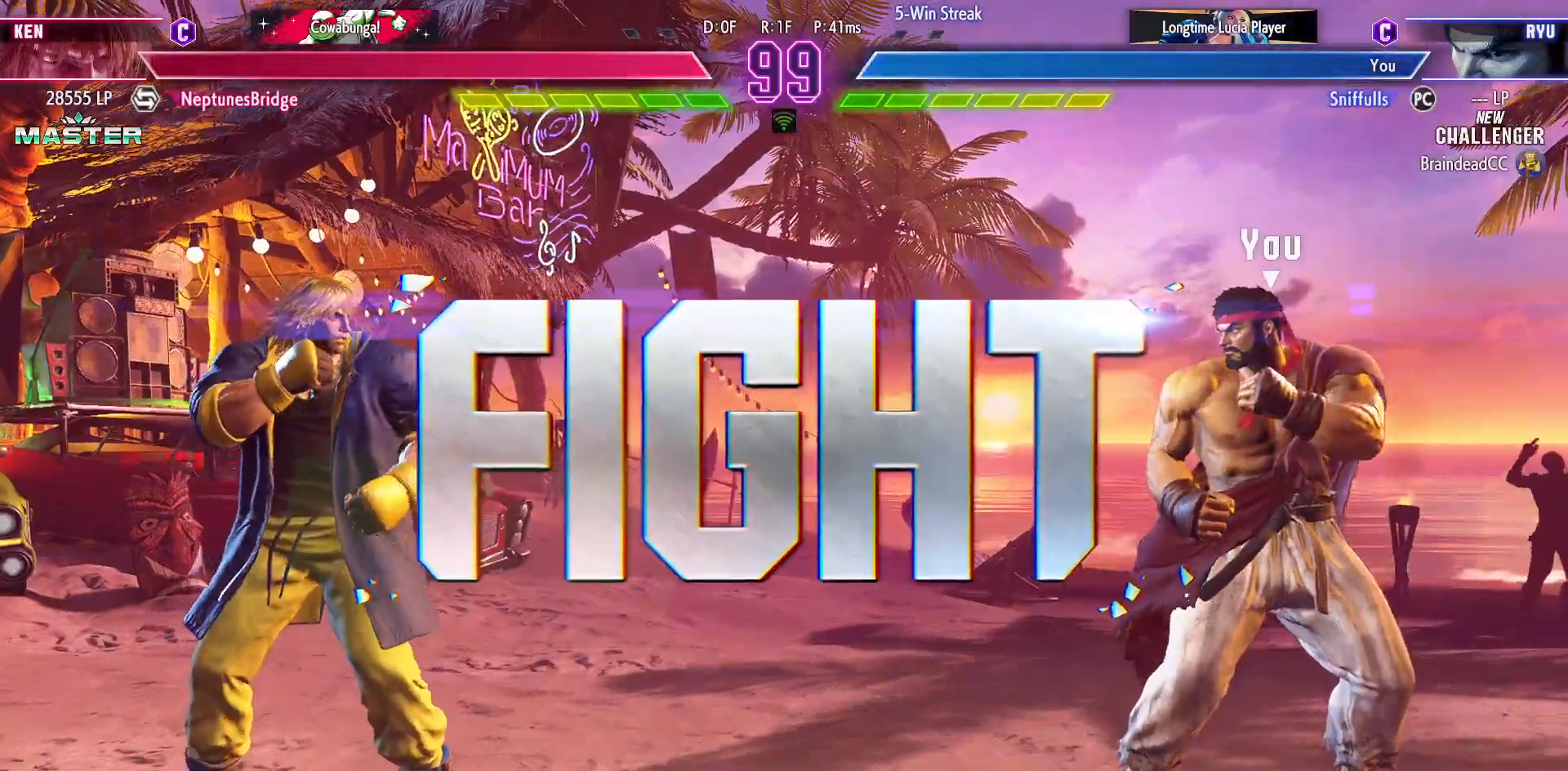
{"buttons": ["DPAD_UP", "DPAD_LEFT"], "events": [[267, "DPAD_LEFT", "down"], [283, "DPAD_UP", "down"]]}
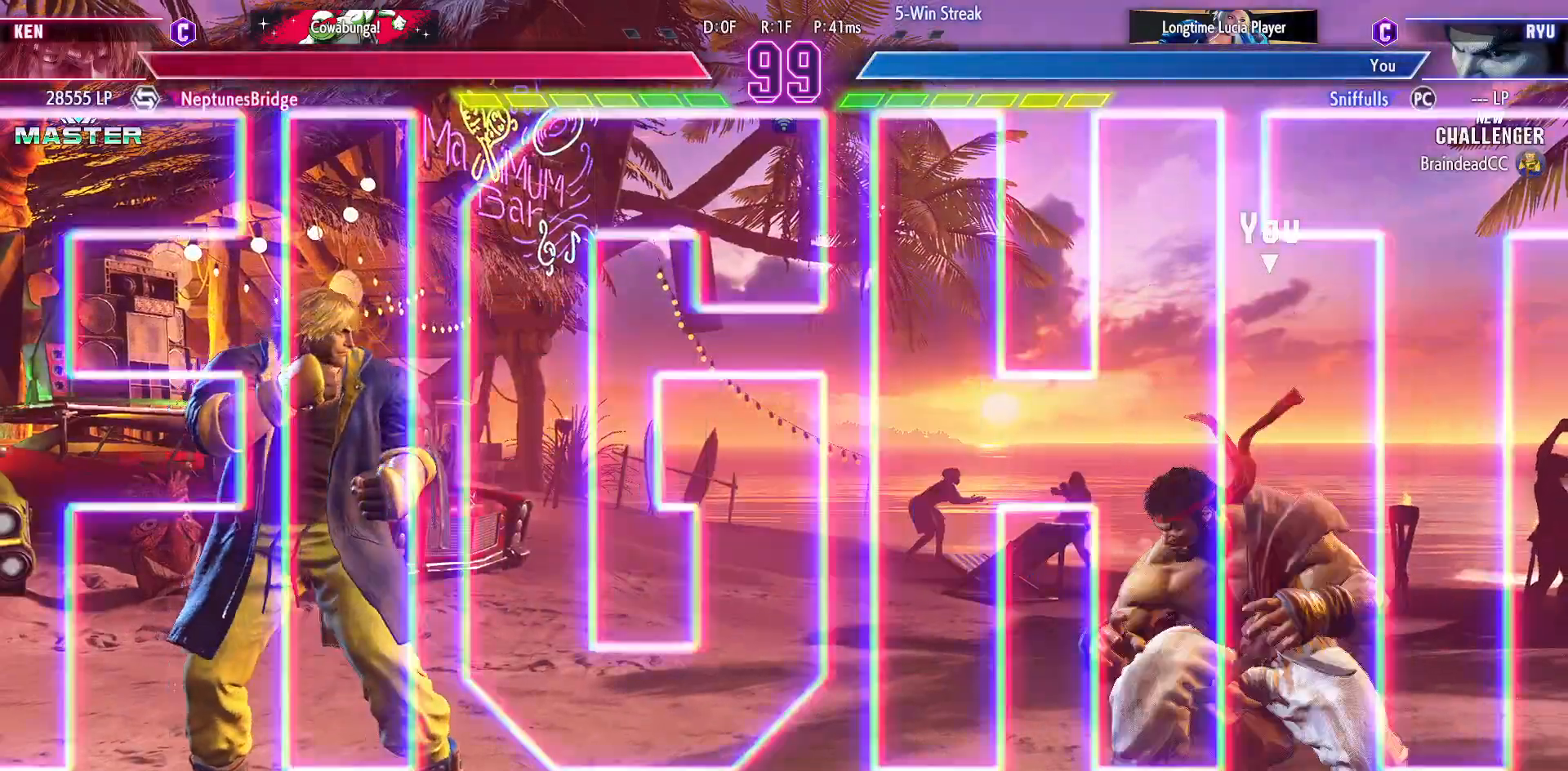
{"buttons": ["R2", "DPAD_DOWN", "DPAD_RIGHT"], "events": [[283, "DPAD_LEFT", "up"], [300, "DPAD_UP", "up"], [333, "DPAD_DOWN", "down"], [350, "DPAD_RIGHT", "down"], [417, "R2", "down"]]}
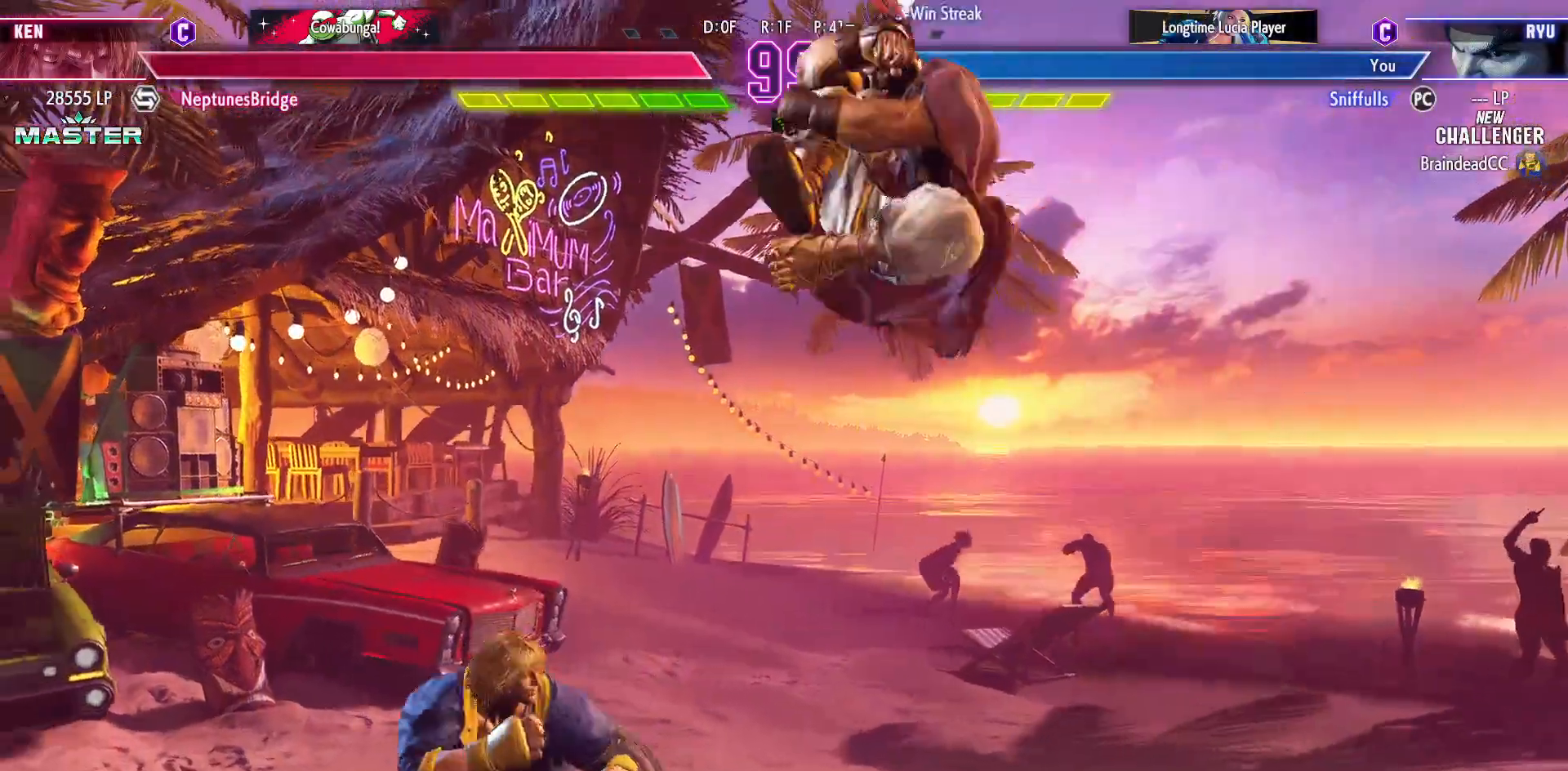
{"buttons": ["TRIANGLE", "DPAD_DOWN", "DPAD_RIGHT"], "events": [[67, "R2", "up"], [433, "TRIANGLE", "down"]]}
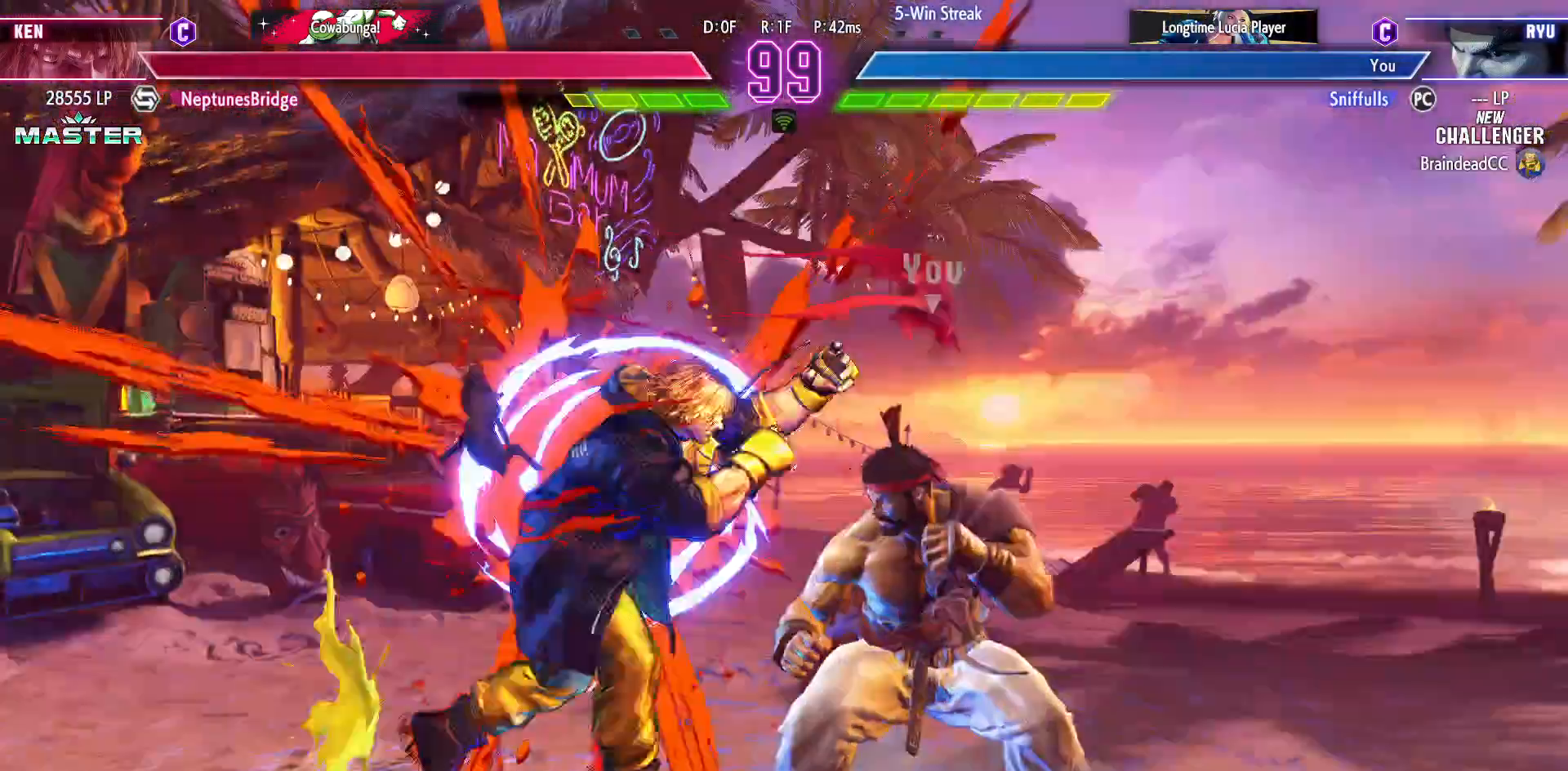
{"buttons": ["DPAD_DOWN", "DPAD_RIGHT"], "events": [[67, "TRIANGLE", "up"]]}
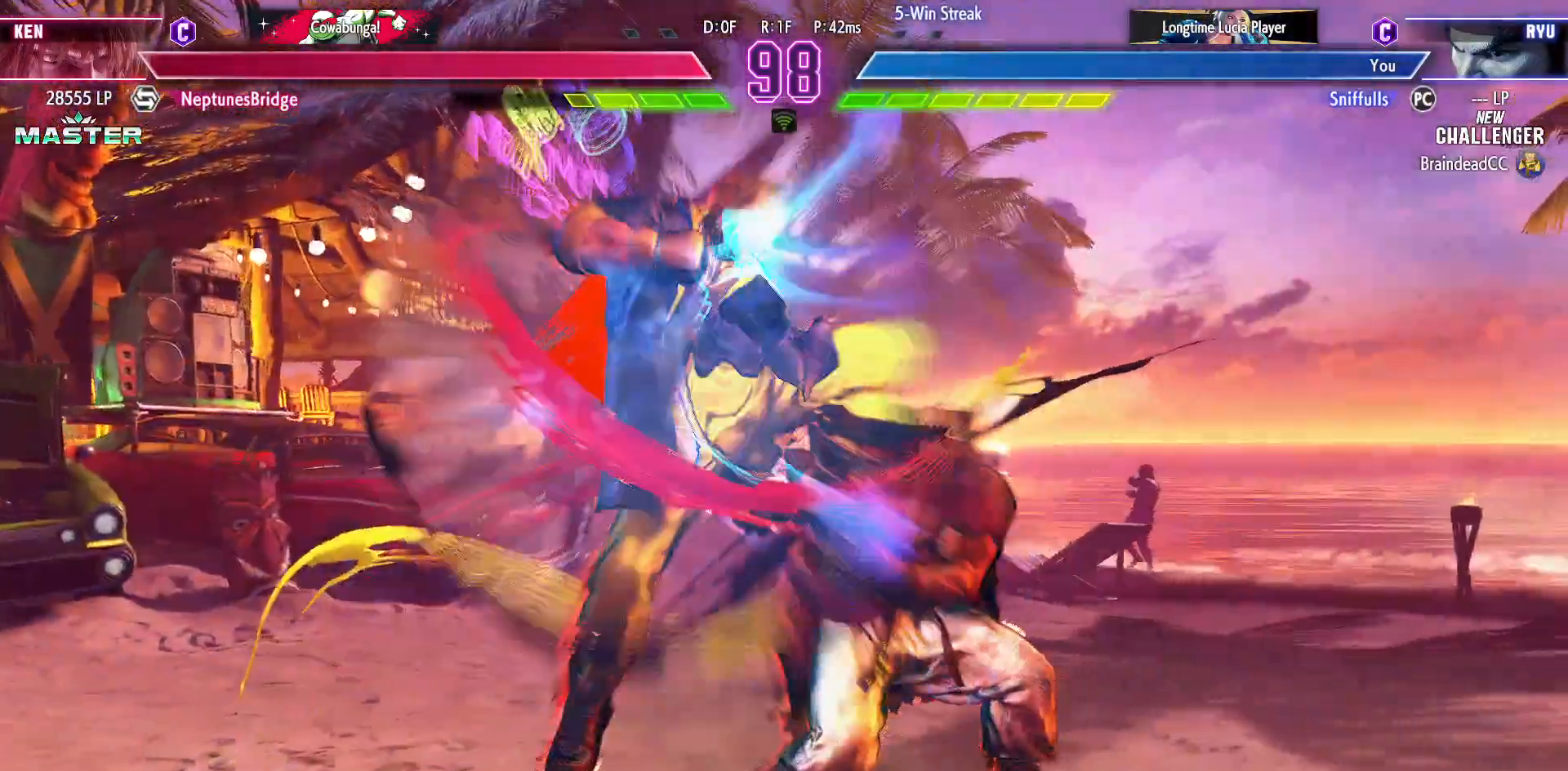
{"buttons": ["DPAD_LEFT"], "events": [[350, "CIRCLE", "down"], [383, "DPAD_RIGHT", "up"], [433, "DPAD_LEFT", "down"], [450, "CIRCLE", "up"], [483, "DPAD_DOWN", "up"]]}
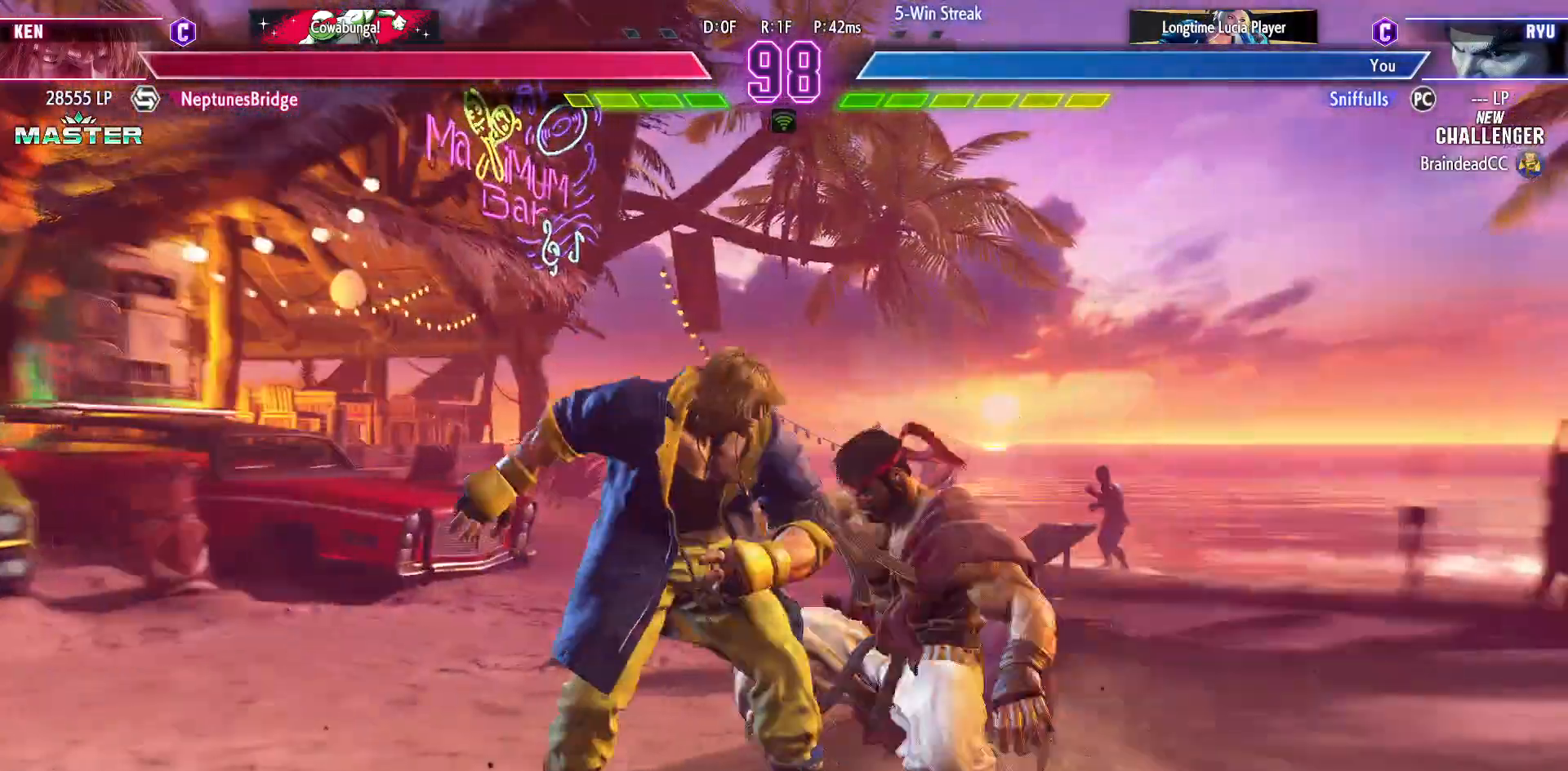
{"buttons": [], "events": [[50, "CIRCLE", "down"], [50, "DPAD_LEFT", "up"], [150, "CIRCLE", "up"]]}
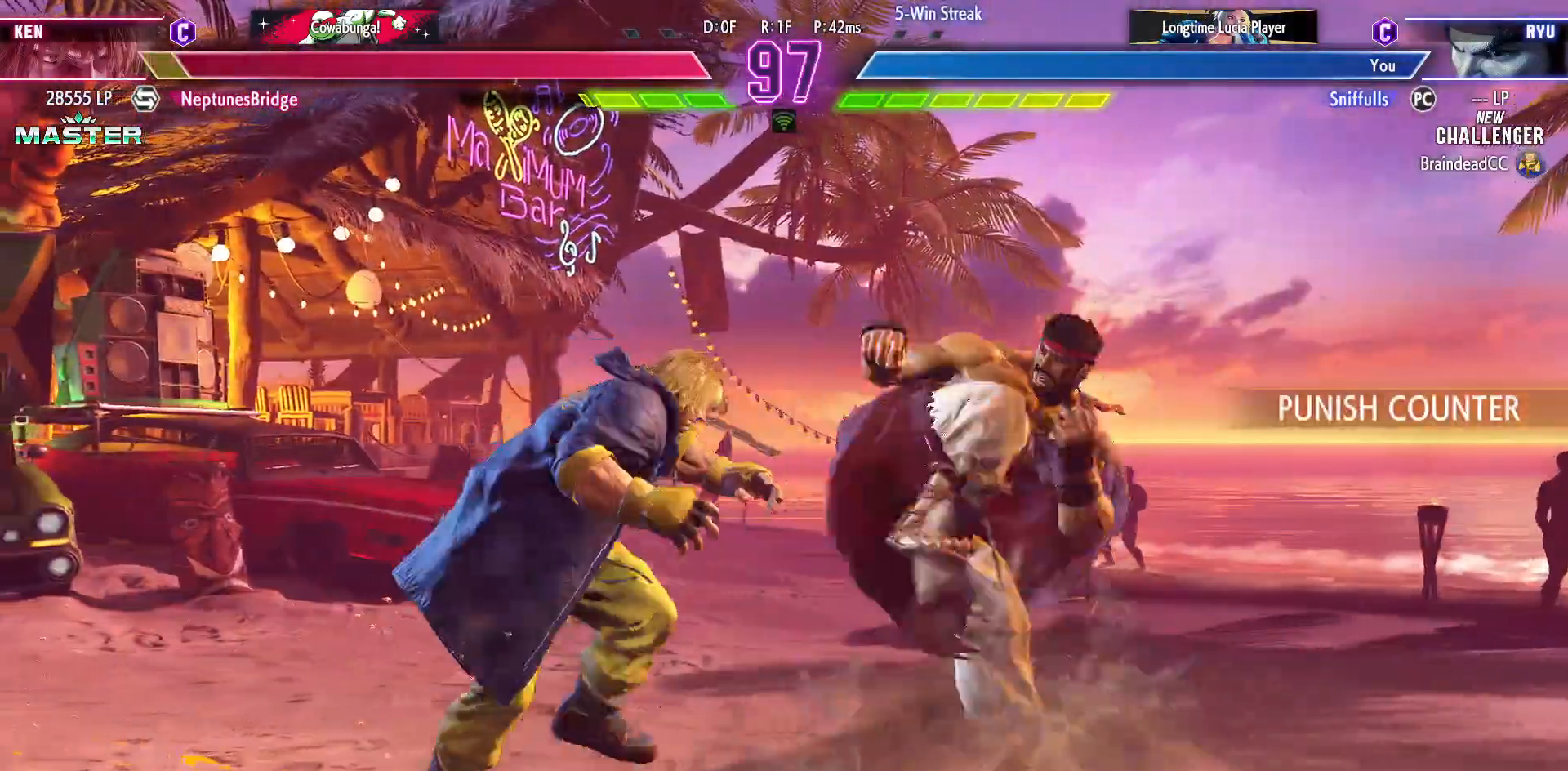
{"buttons": [], "events": []}
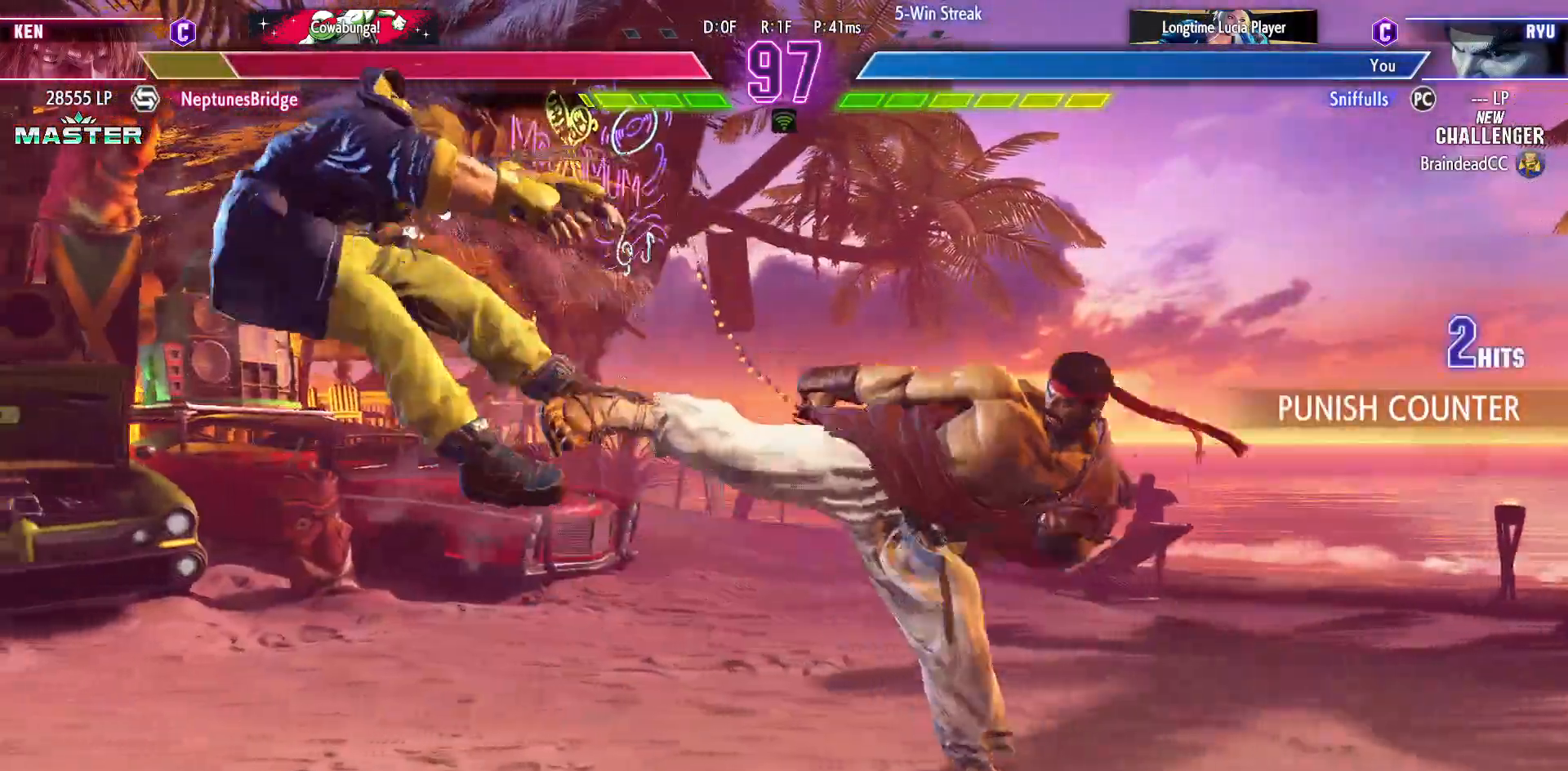
{"buttons": [], "events": [[183, "DPAD_DOWN", "down"], [233, "DPAD_LEFT", "down"], [283, "DPAD_DOWN", "up"], [333, "R1", "down"], [350, "DPAD_LEFT", "up"], [417, "R1", "up"]]}
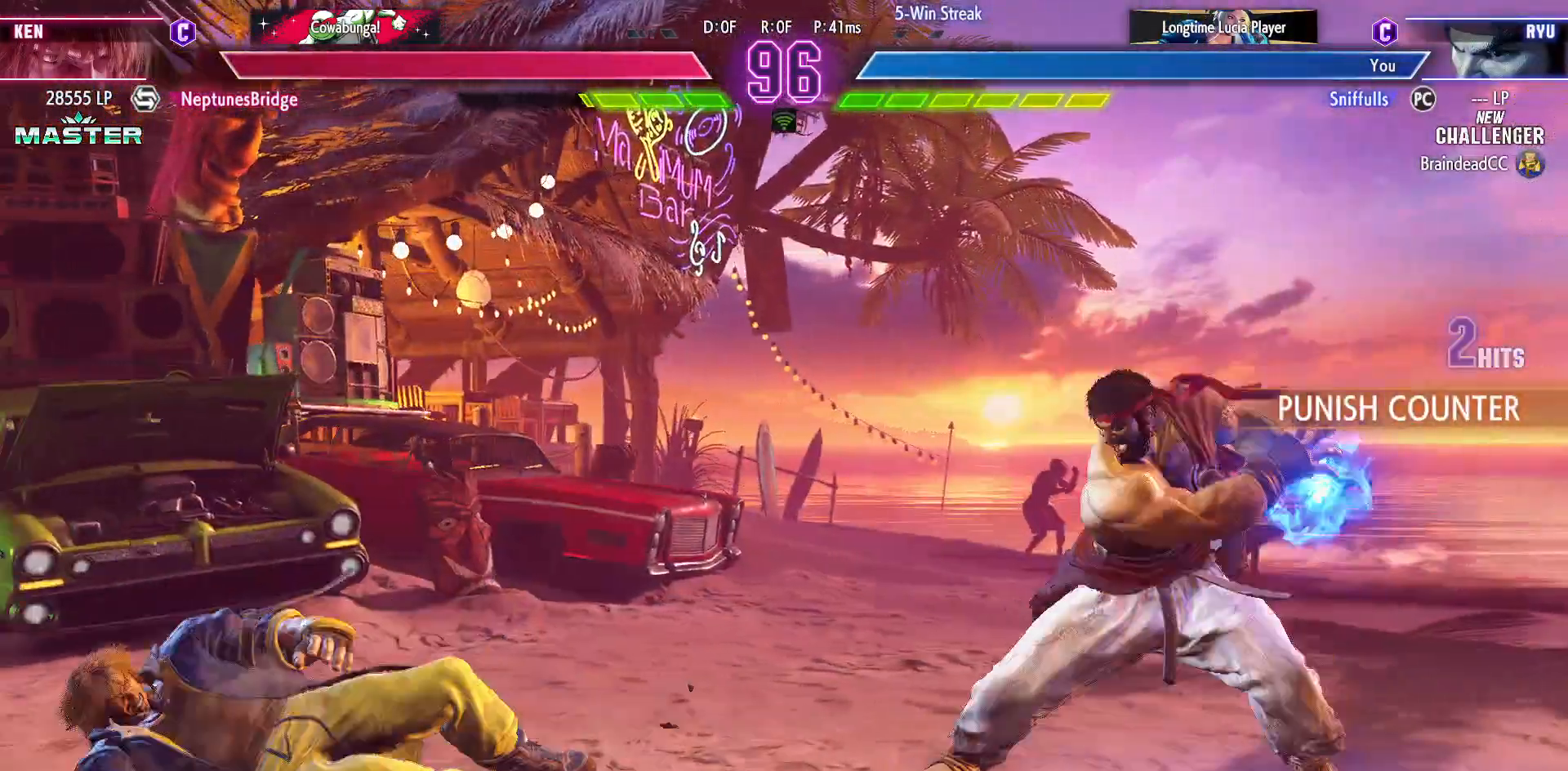
{"buttons": ["DPAD_DOWN", "DPAD_LEFT"], "events": [[417, "DPAD_DOWN", "down"], [483, "DPAD_LEFT", "down"]]}
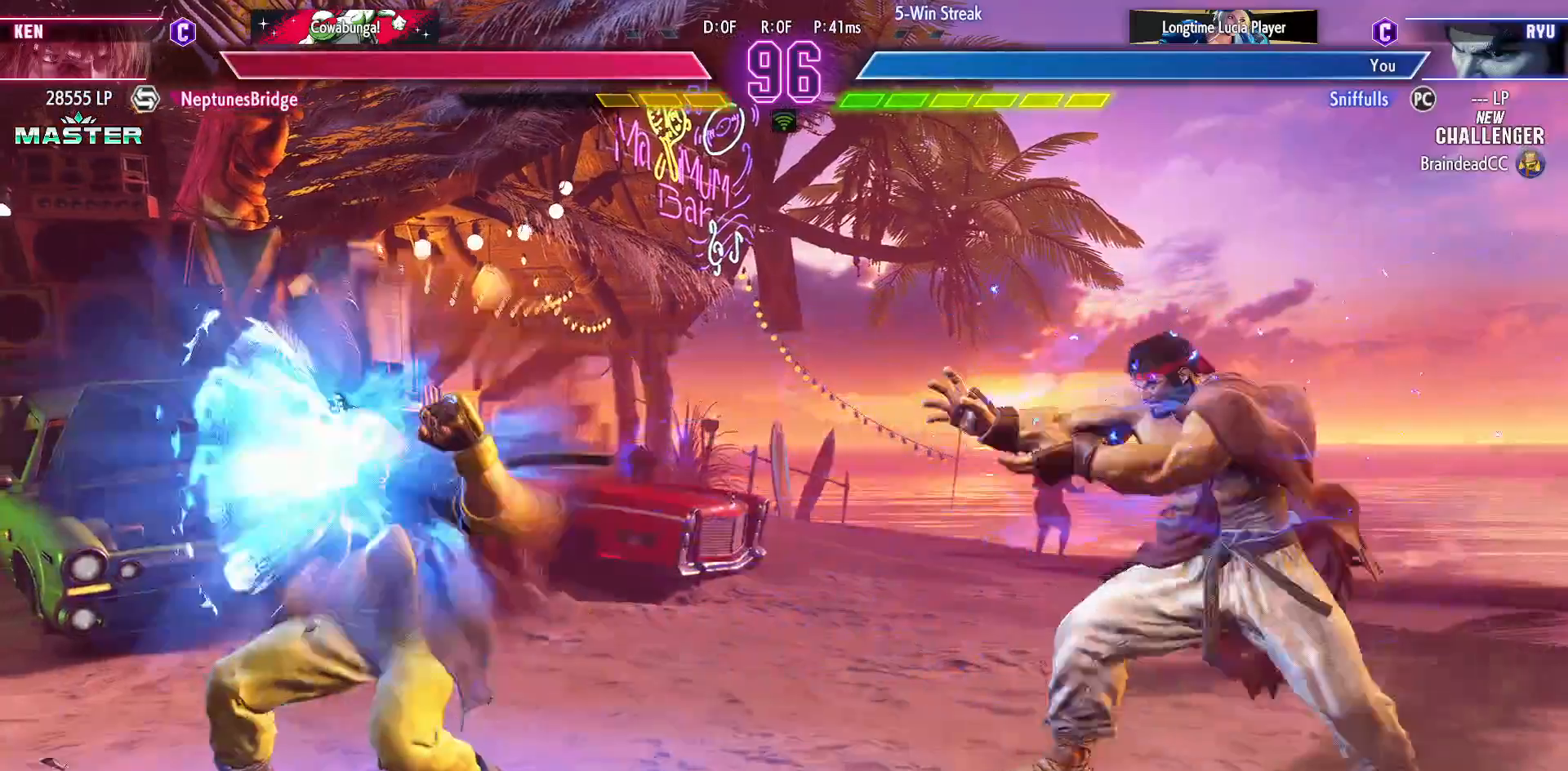
{"buttons": [], "events": [[17, "DPAD_DOWN", "up"], [67, "SQUARE", "down"], [83, "DPAD_LEFT", "up"], [150, "SQUARE", "up"]]}
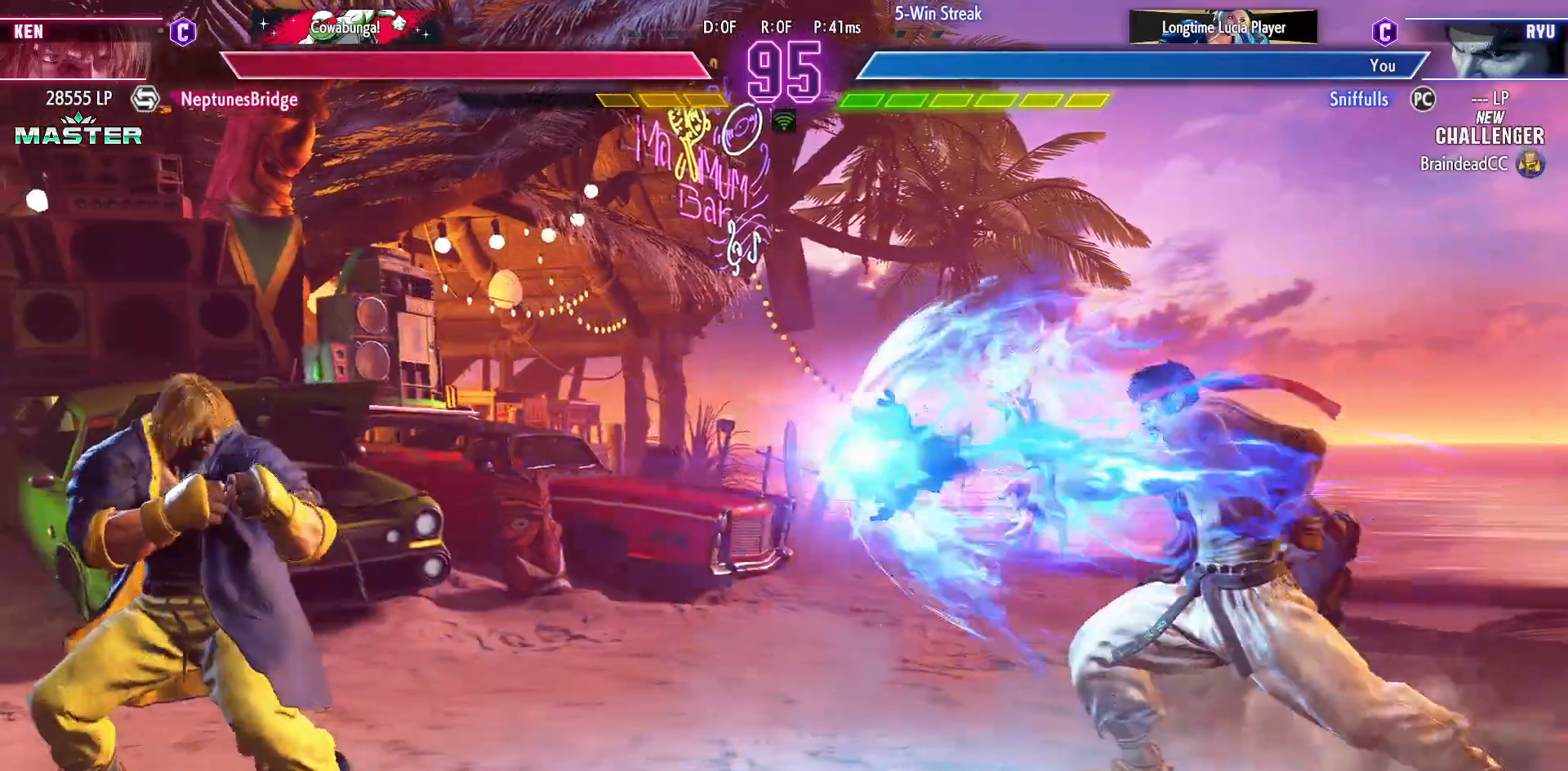
{"buttons": ["DPAD_LEFT"], "events": [[233, "DPAD_LEFT", "down"]]}
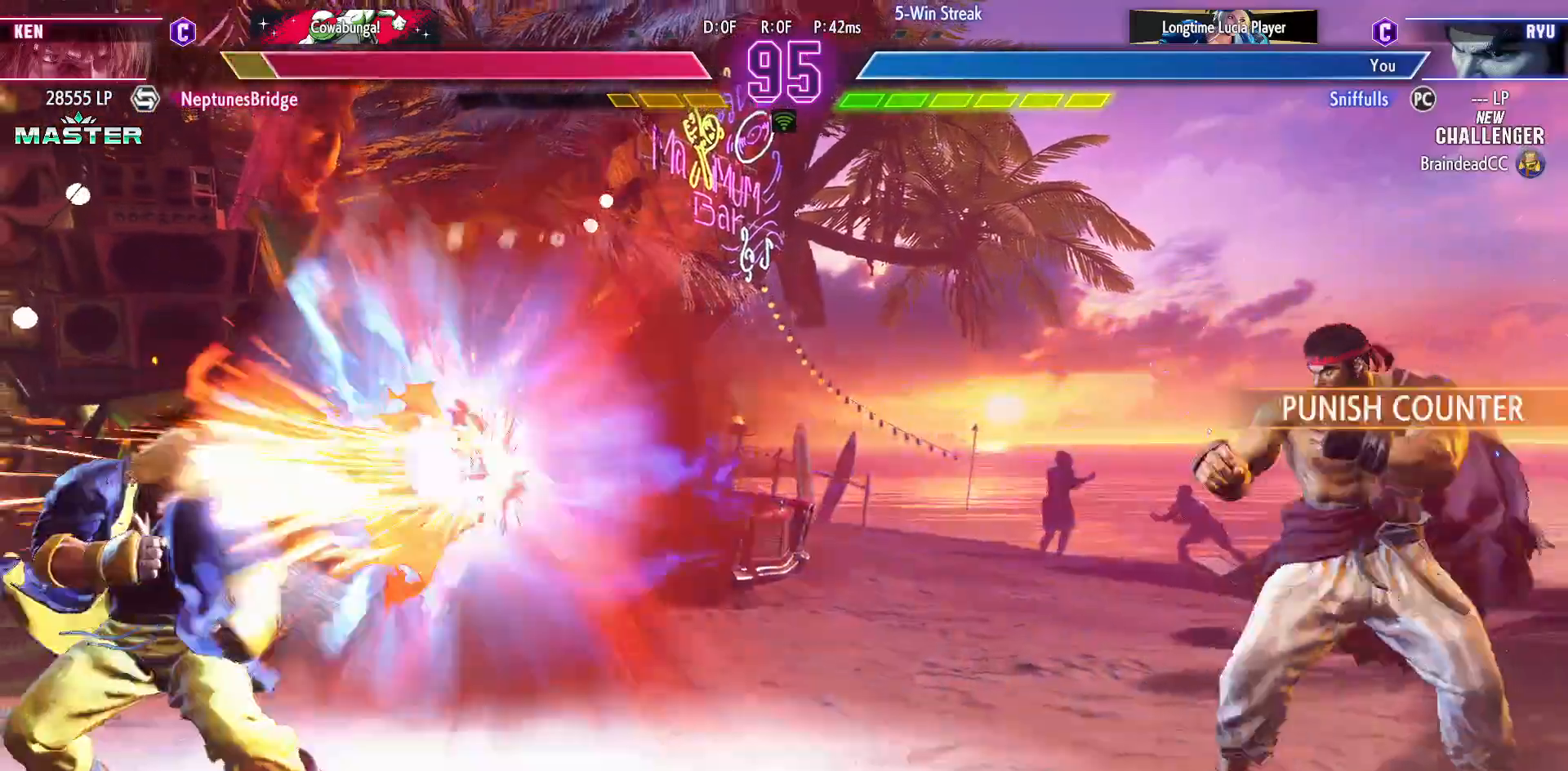
{"buttons": [], "events": [[33, "DPAD_LEFT", "up"], [50, "DPAD_DOWN", "down"], [150, "DPAD_LEFT", "down"], [167, "DPAD_DOWN", "up"], [200, "R1", "down"], [233, "DPAD_LEFT", "up"], [317, "R1", "up"]]}
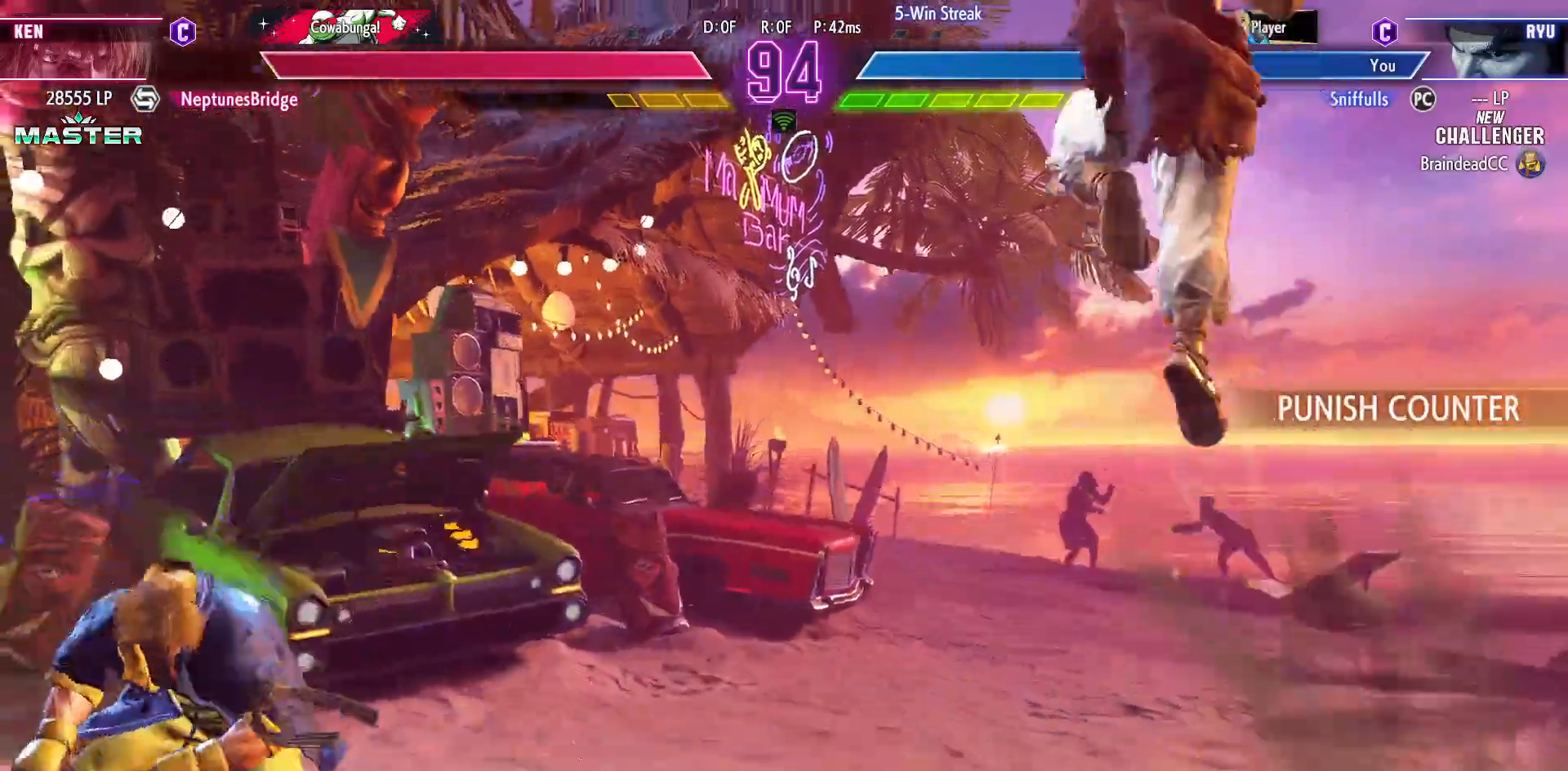
{"buttons": ["DPAD_DOWN", "DPAD_RIGHT"], "events": [[383, "DPAD_RIGHT", "down"], [417, "DPAD_DOWN", "down"]]}
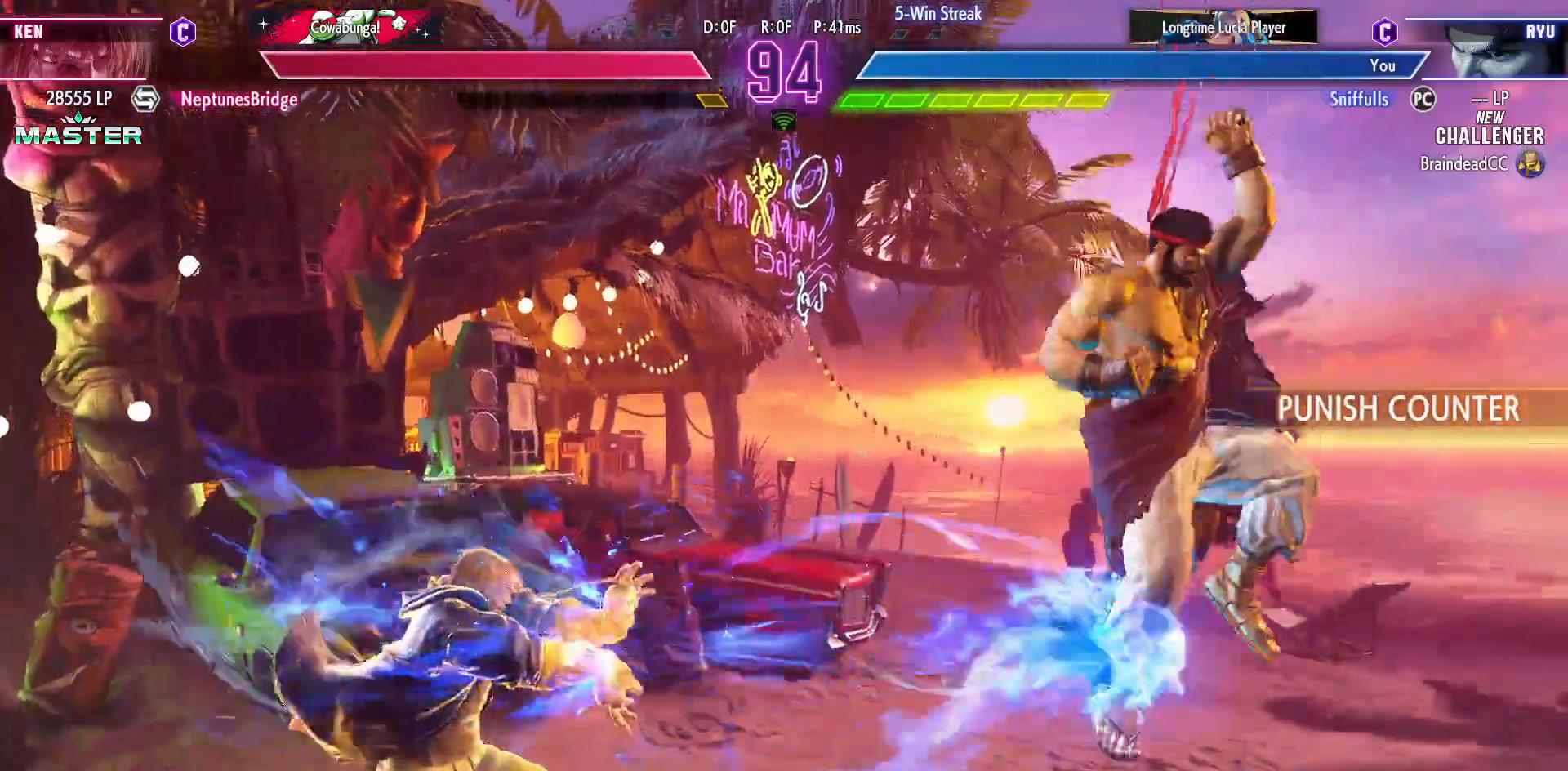
{"buttons": ["DPAD_DOWN", "DPAD_RIGHT"], "events": []}
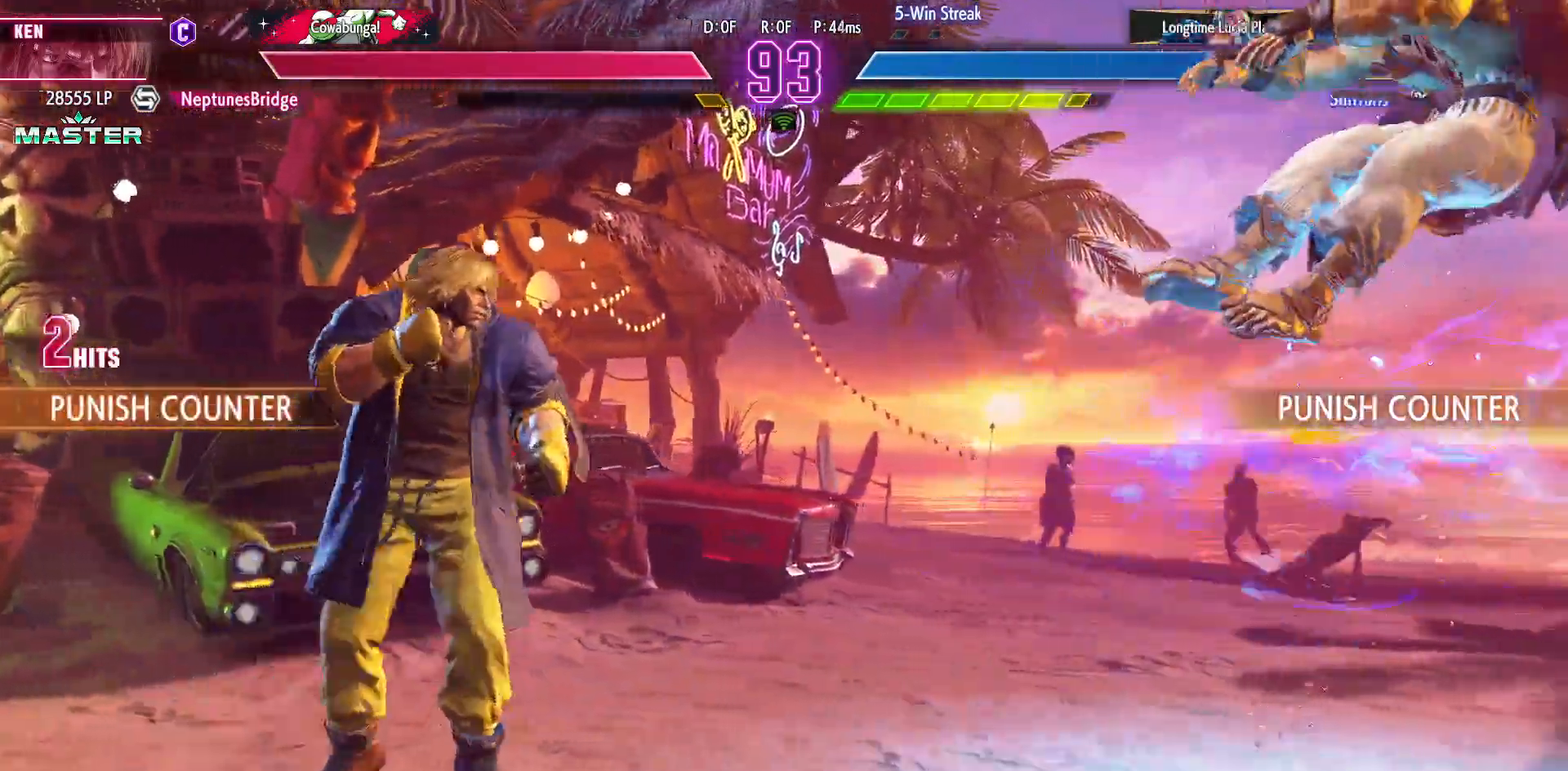
{"buttons": ["DPAD_RIGHT"], "events": [[183, "R1", "down"], [183, "SQUARE", "down"], [183, "TRIANGLE", "down"], [350, "SQUARE", "up"], [350, "TRIANGLE", "up"], [367, "R1", "up"], [500, "DPAD_DOWN", "up"]]}
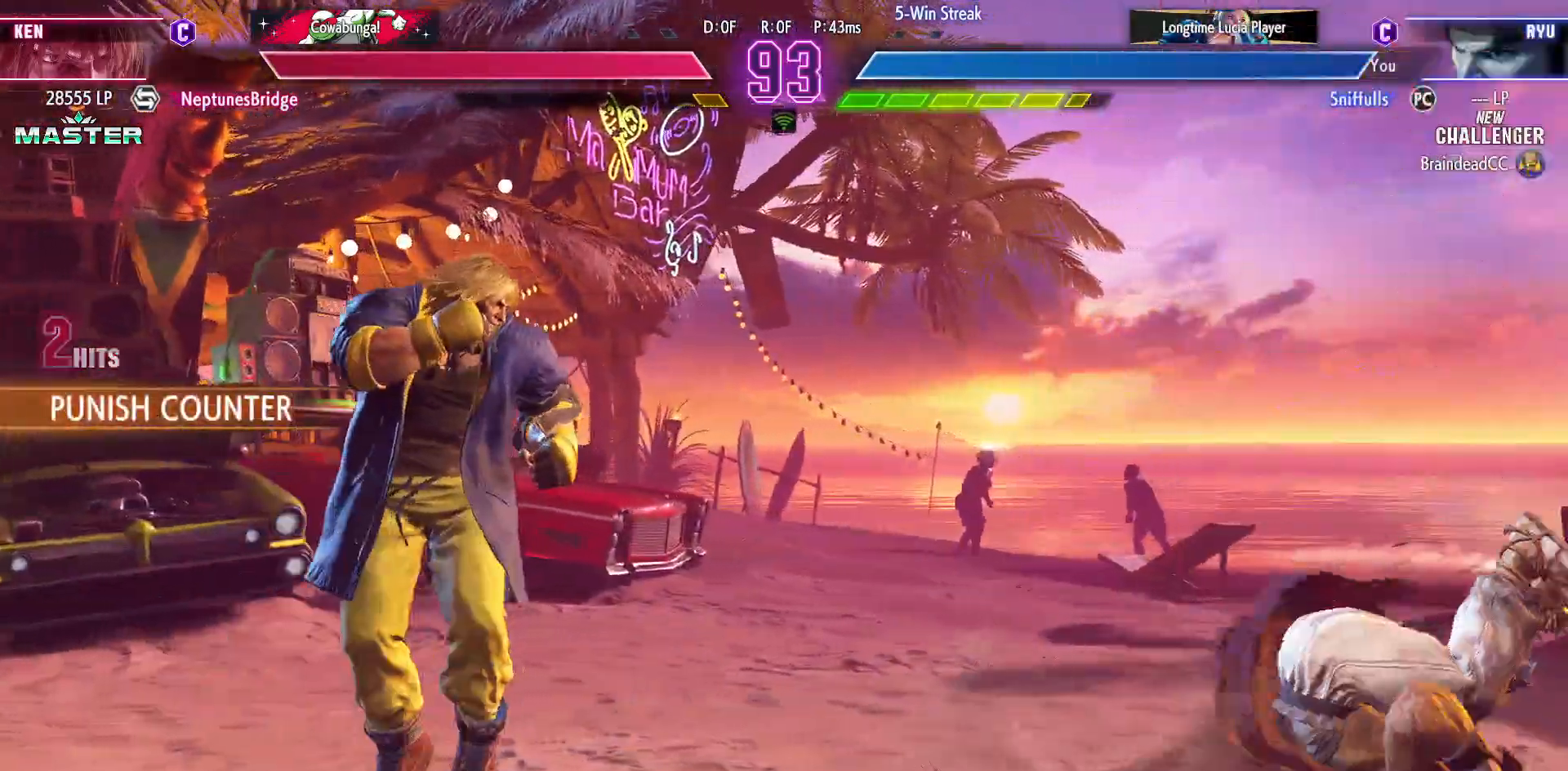
{"buttons": ["DPAD_LEFT"], "events": [[467, "DPAD_RIGHT", "up"], [483, "DPAD_LEFT", "down"]]}
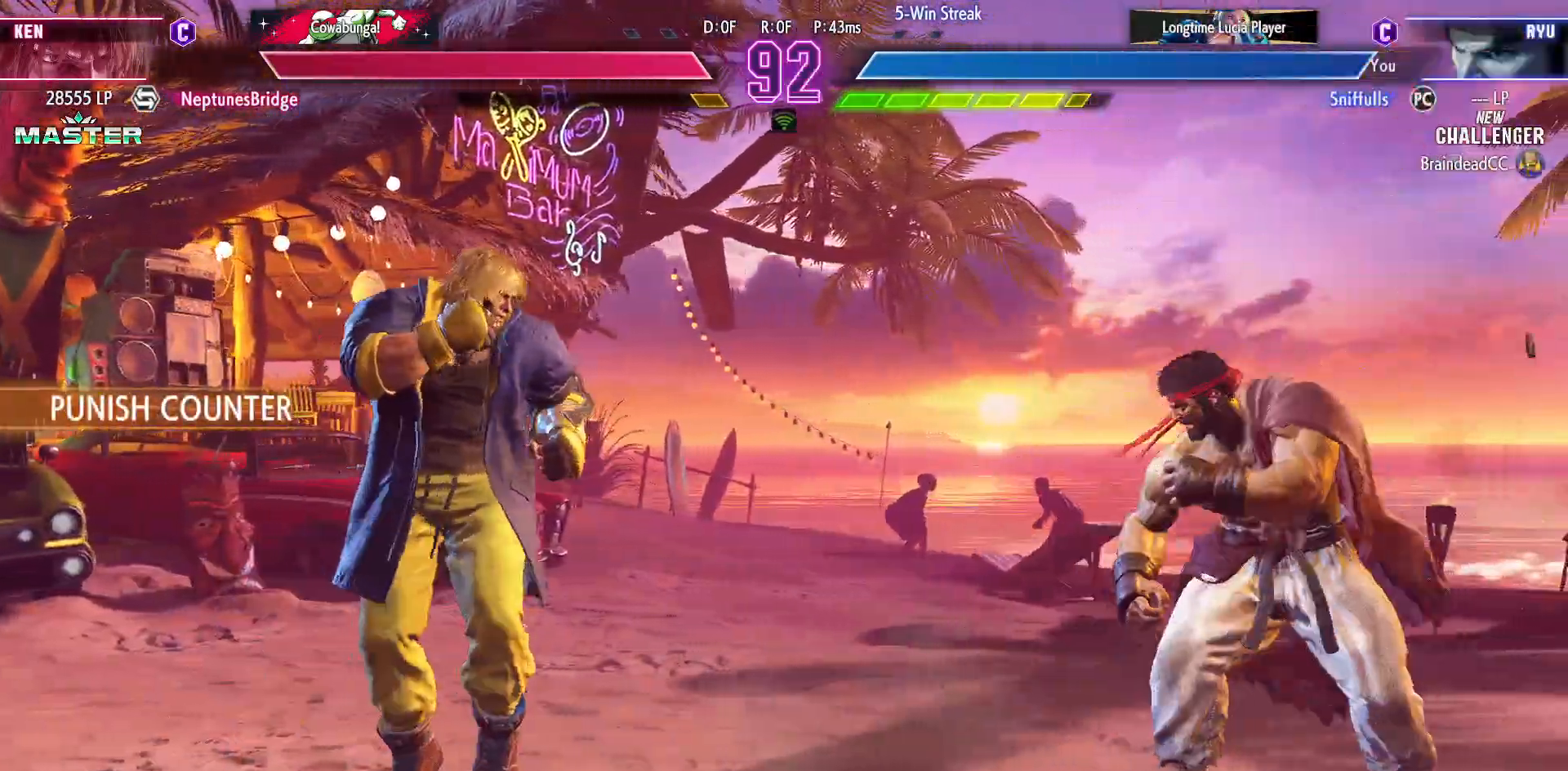
{"buttons": ["DPAD_RIGHT"], "events": [[100, "DPAD_LEFT", "up"], [133, "DPAD_RIGHT", "down"], [383, "DPAD_LEFT", "down"], [383, "DPAD_RIGHT", "up"], [450, "DPAD_LEFT", "up"], [467, "DPAD_RIGHT", "down"]]}
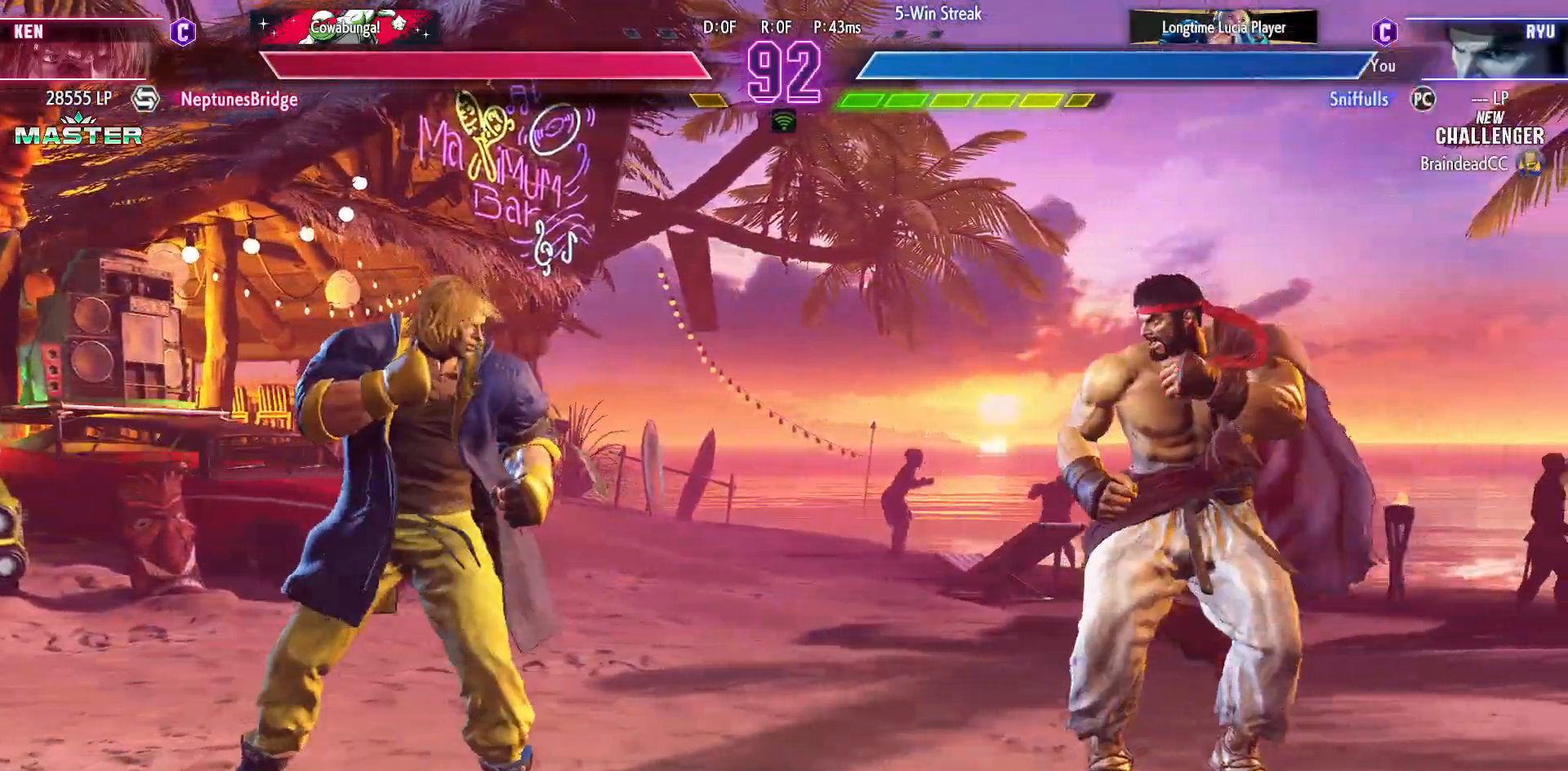
{"buttons": [], "events": [[217, "DPAD_DOWN", "down"], [233, "DPAD_RIGHT", "up"], [250, "DPAD_LEFT", "down"], [300, "DPAD_DOWN", "up"], [317, "SQUARE", "down"], [317, "TRIANGLE", "down"], [350, "DPAD_LEFT", "up"], [383, "TRIANGLE", "up"], [400, "SQUARE", "up"]]}
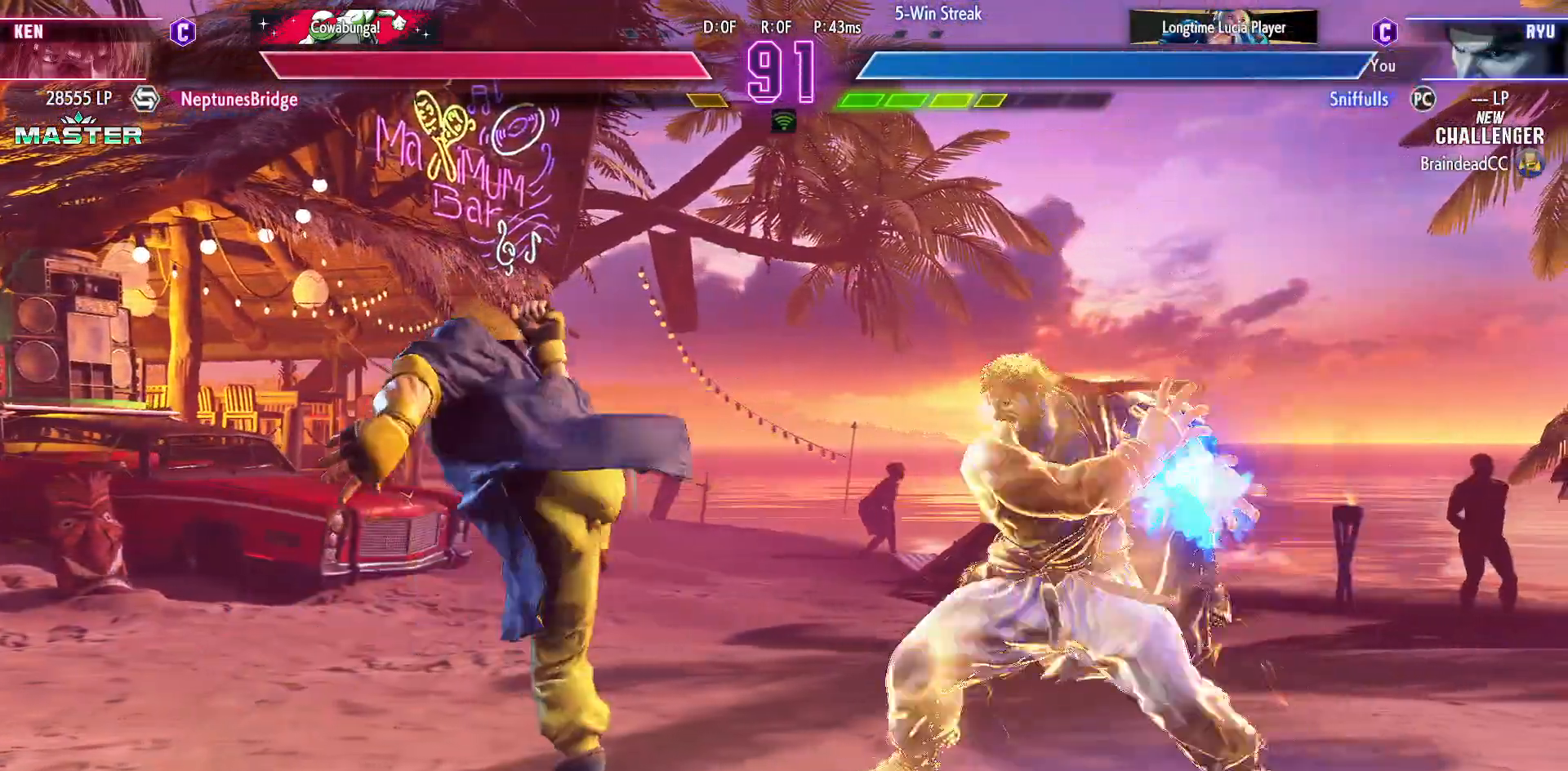
{"buttons": [], "events": [[400, "DPAD_LEFT", "down"], [483, "DPAD_LEFT", "up"]]}
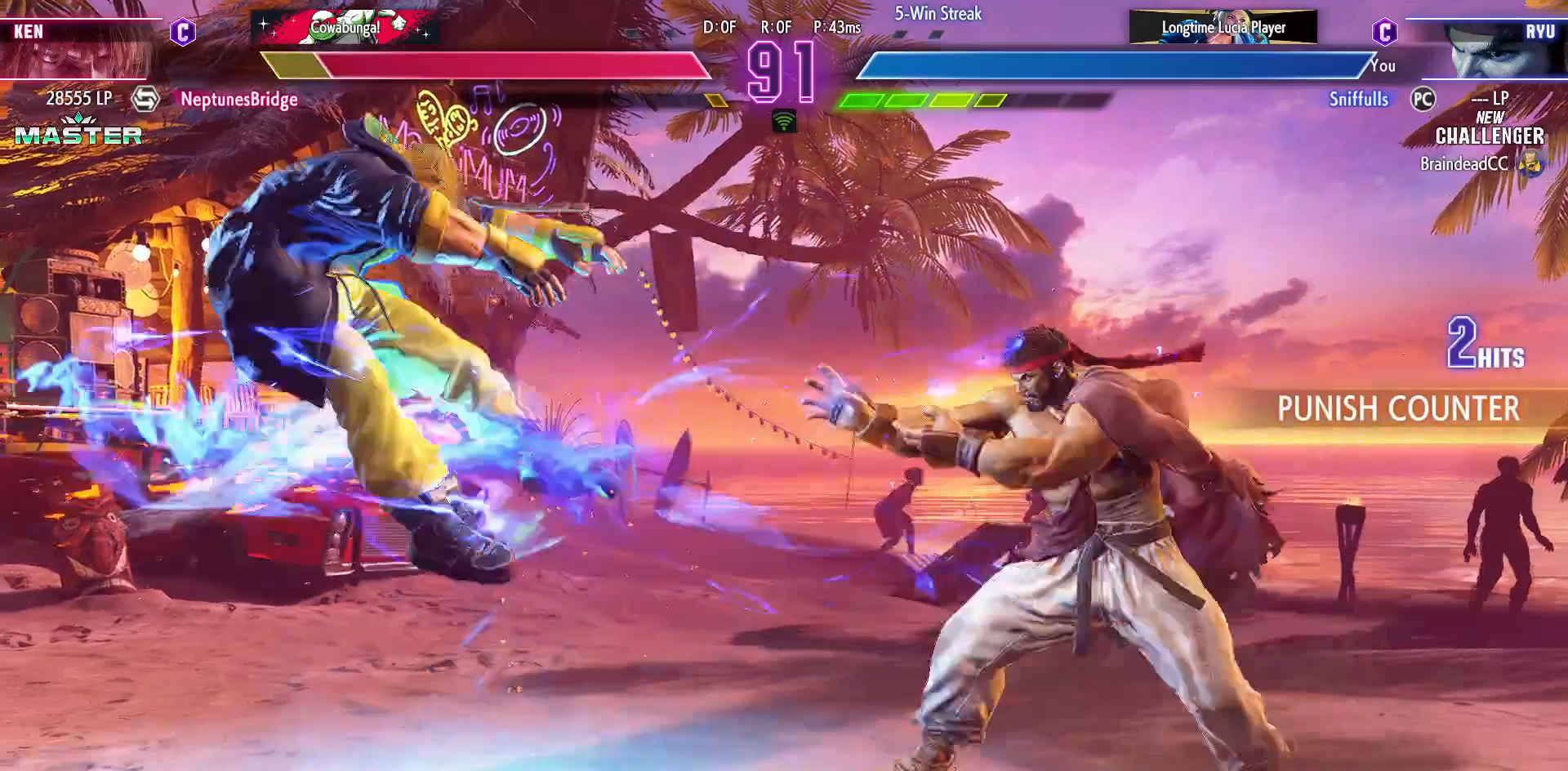
{"buttons": ["DPAD_LEFT"], "events": [[83, "DPAD_LEFT", "down"], [167, "DPAD_LEFT", "up"], [250, "DPAD_LEFT", "down"]]}
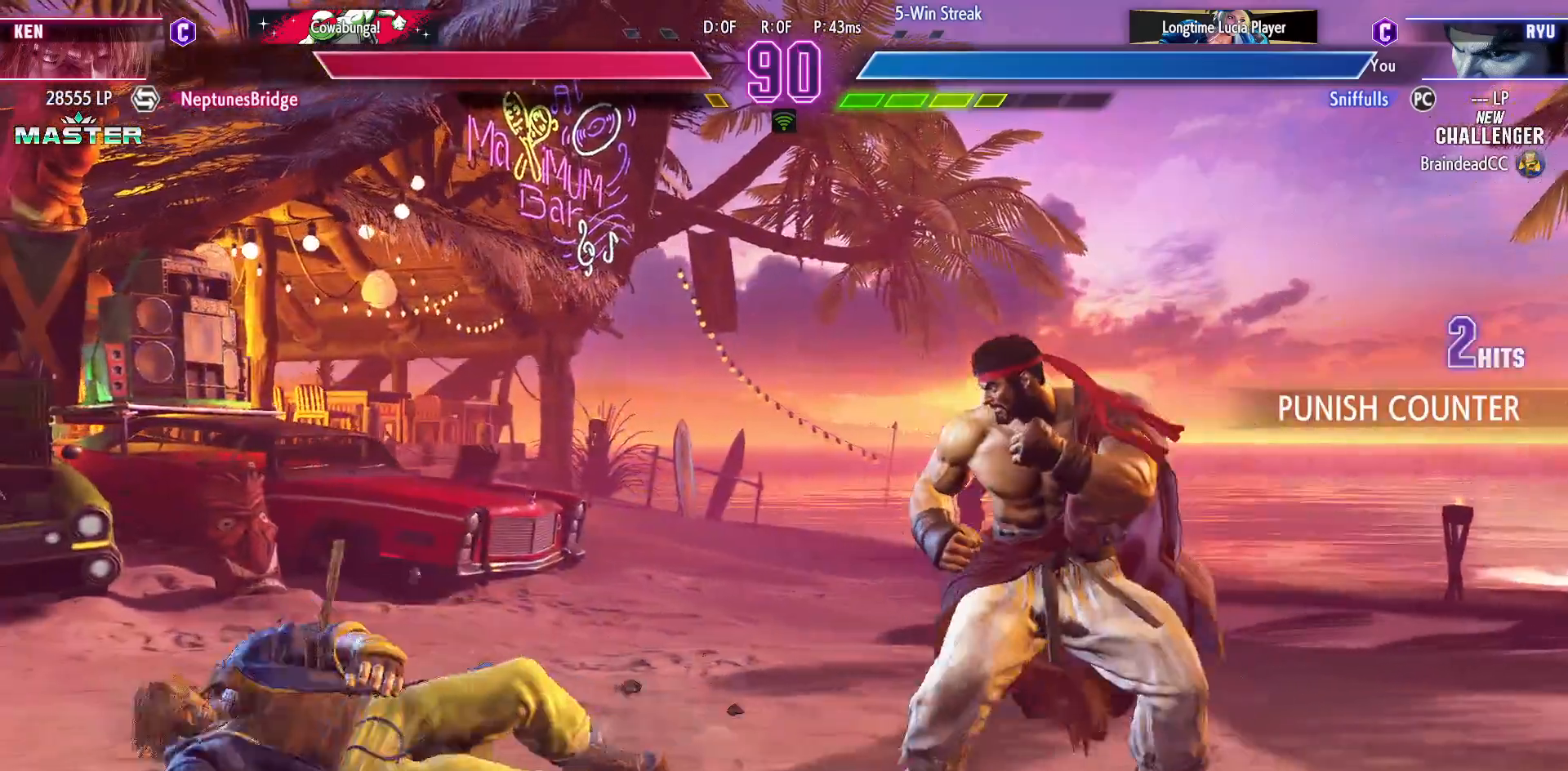
{"buttons": ["DPAD_DOWN", "DPAD_RIGHT"], "events": [[217, "DPAD_LEFT", "up"], [233, "DPAD_DOWN", "down"], [250, "CIRCLE", "down"], [250, "DPAD_RIGHT", "down"], [350, "CIRCLE", "up"]]}
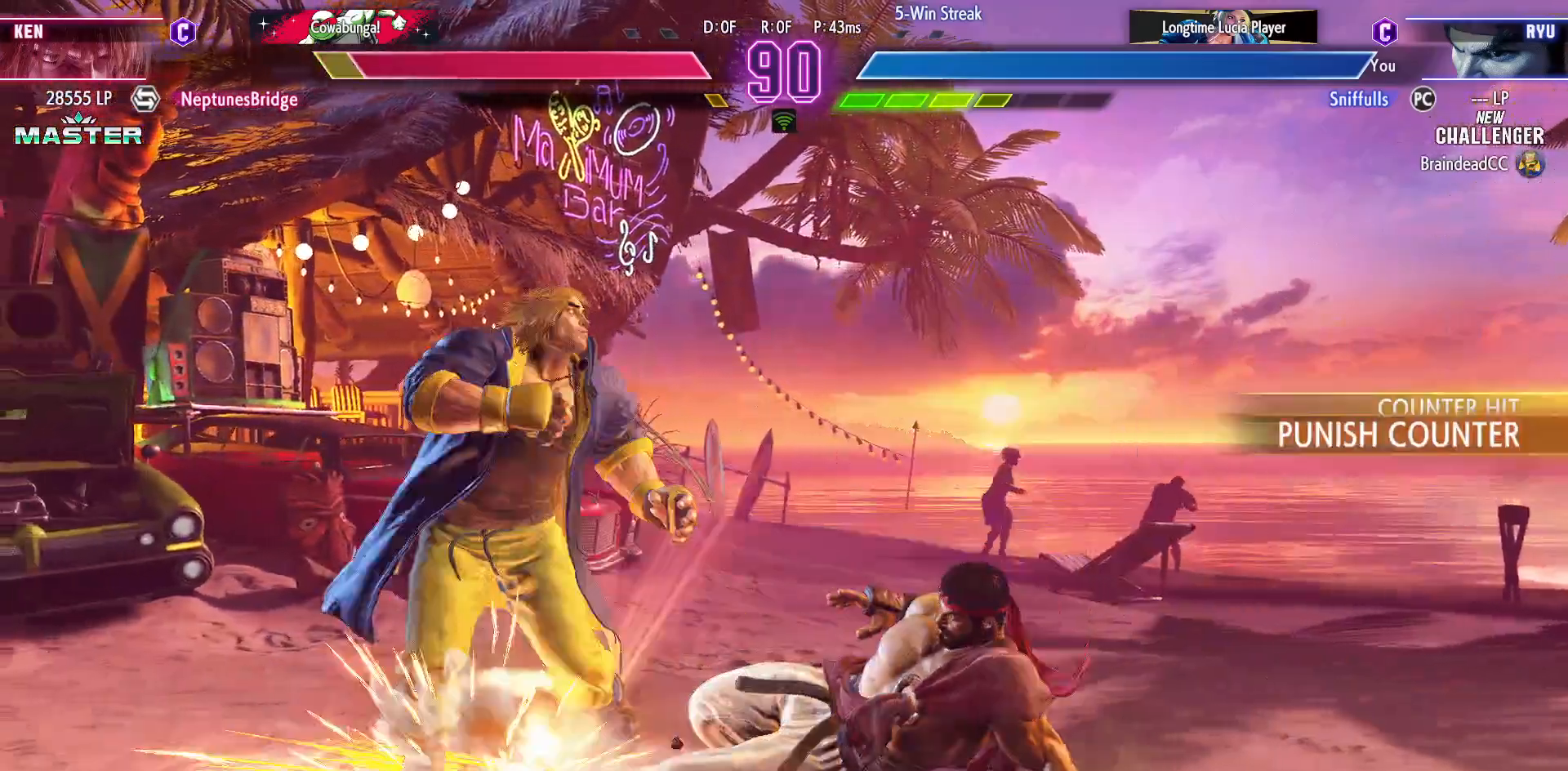
{"buttons": ["DPAD_DOWN", "DPAD_RIGHT"], "events": []}